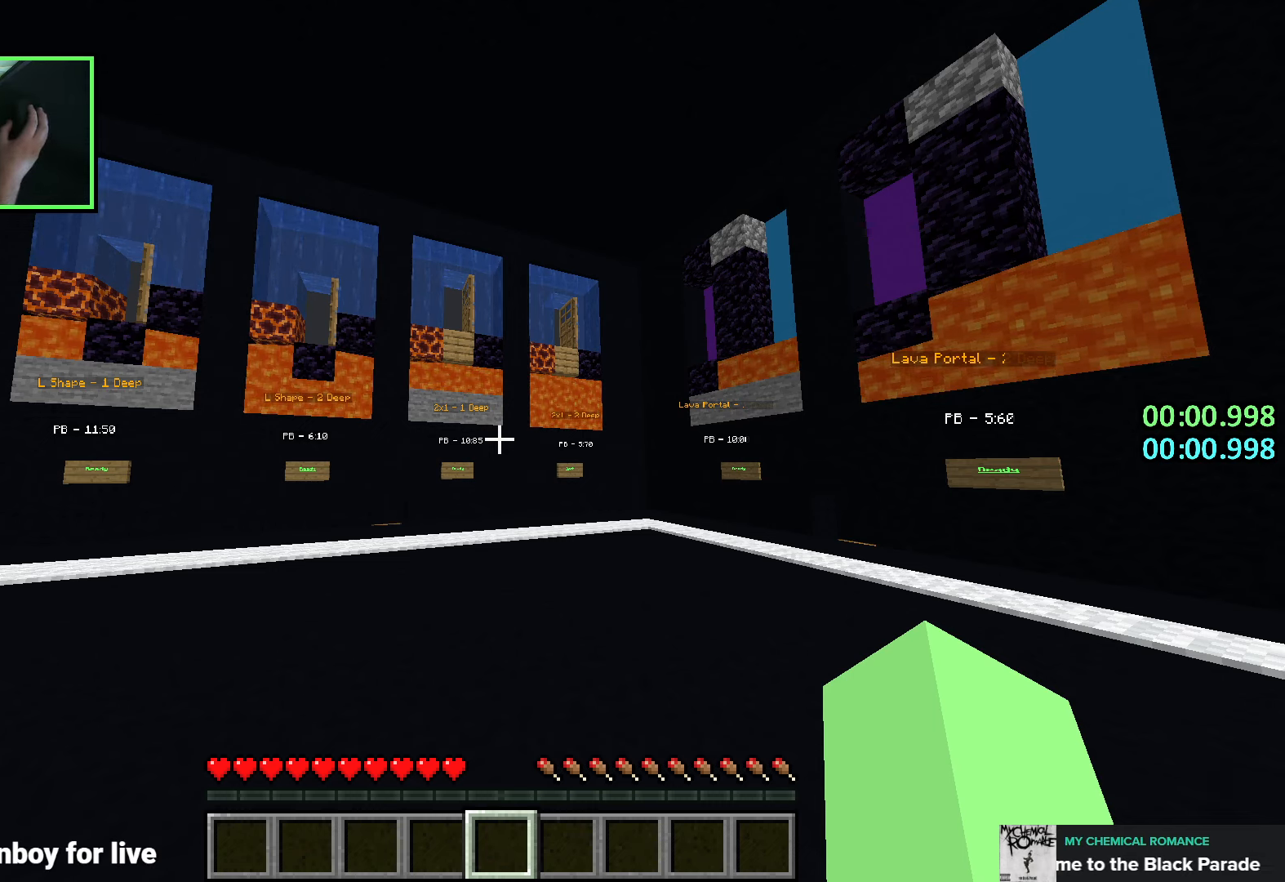
Gameplay with keyboard and mouse; each line is a JSON object with the keys and mouse buttons held at the frame after it. "events" lists presses ("down") and releases ("up") of "a", "ctrl", "d", "e", "q", "s", "shift", "space", "w", "mouse_left", "mouse_wheel", "mouse_right", "mouse_mb4" and "mouse_mb5" between this image and that frame as [ms after this image, input, new state], when the widget could be followed in between. "mouse_left", "mouse_wheel", "mouse_right", "mouse_mb4", "mouse_mb5" = the "left", "wheel", "right", "mb4", "mb5" buttons of the "mouse" list. No other keys are recorded. Fast repeated clicks can show as one long hold. "wheel" means that the mouse wheel is clicked or scrolled. Mouse movement is not recorded.
{"keys": [], "mouse": [], "events": [[50, "mouse_left", "down"], [133, "mouse_left", "up"]]}
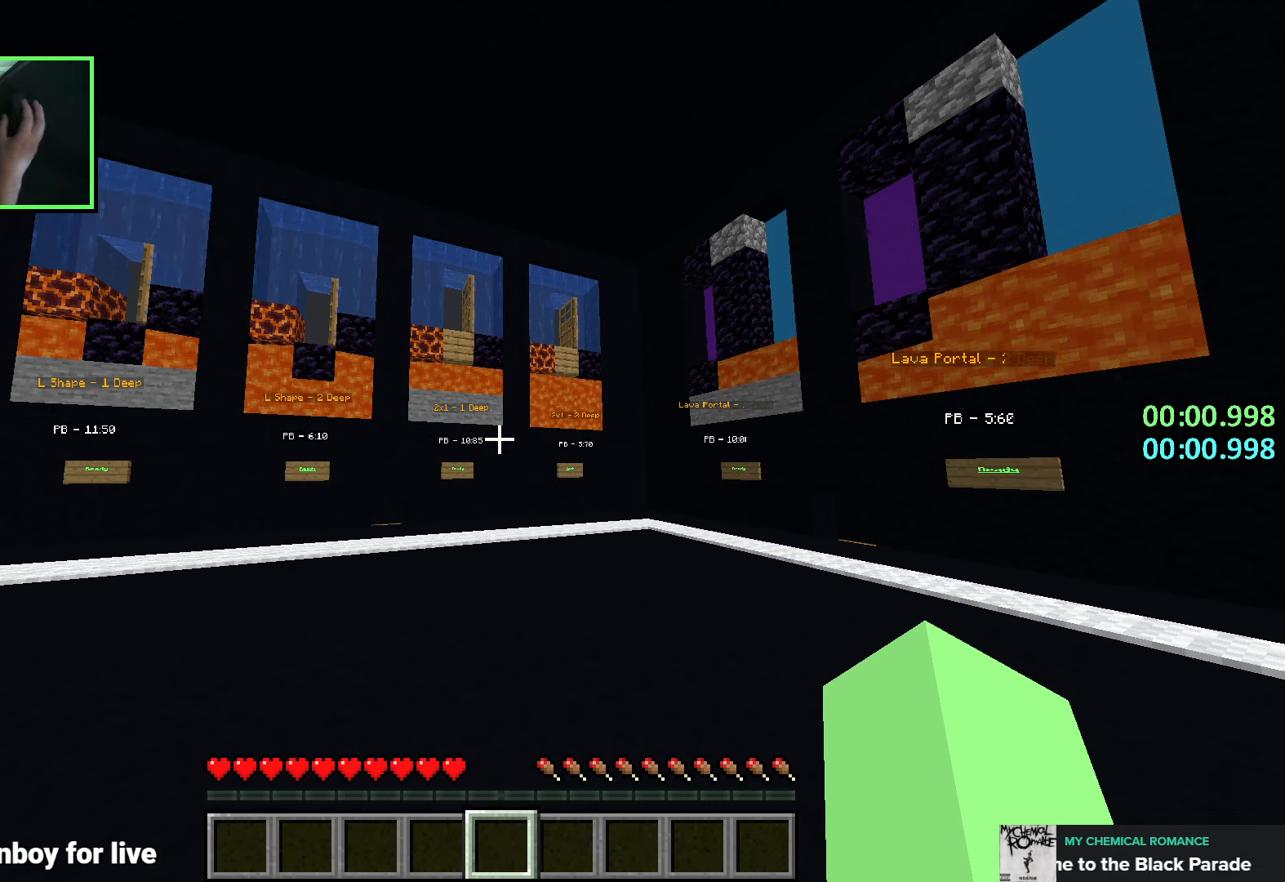
{"keys": [], "mouse": [], "events": [[183, "mouse_left", "down"], [250, "mouse_left", "up"]]}
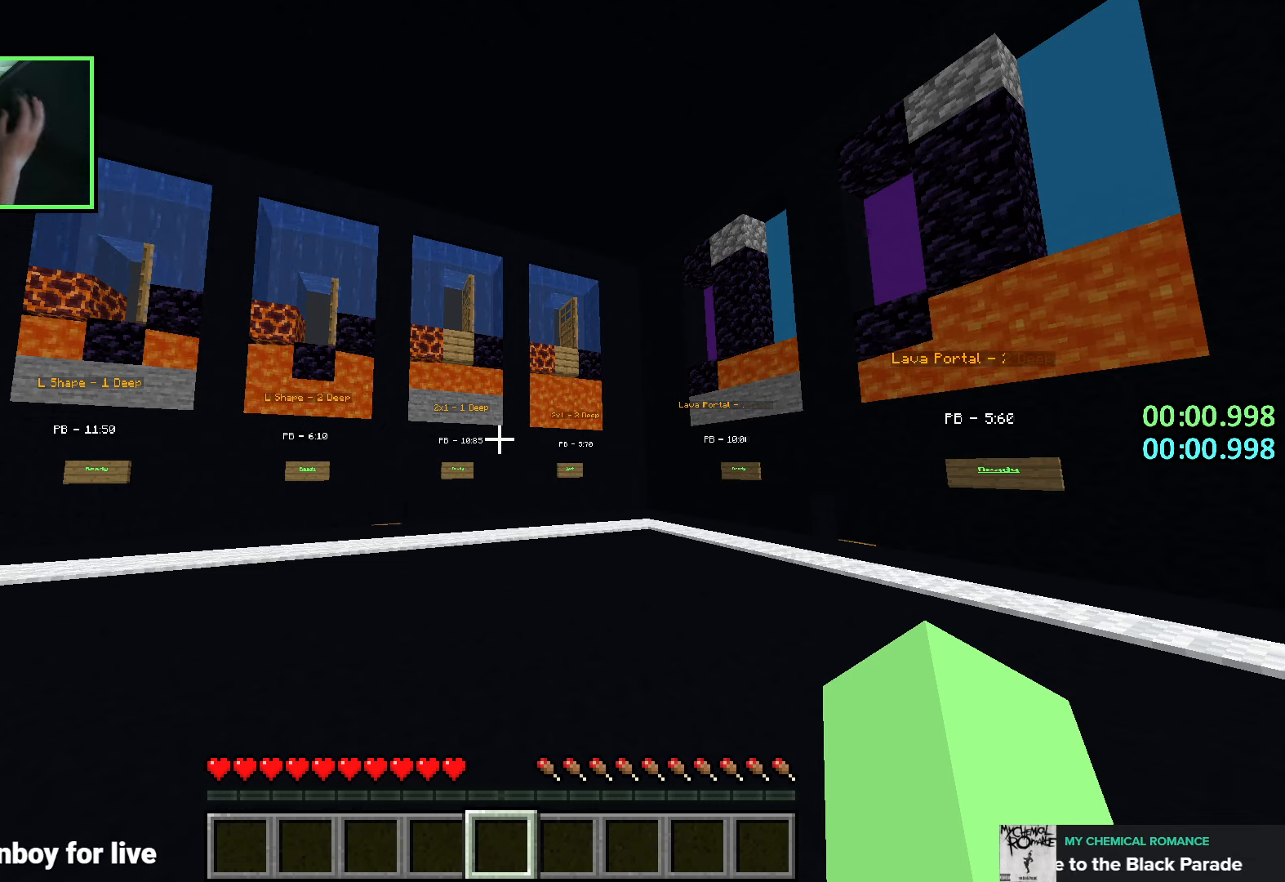
{"keys": [], "mouse": [], "events": [[250, "mouse_left", "down"], [316, "mouse_left", "up"]]}
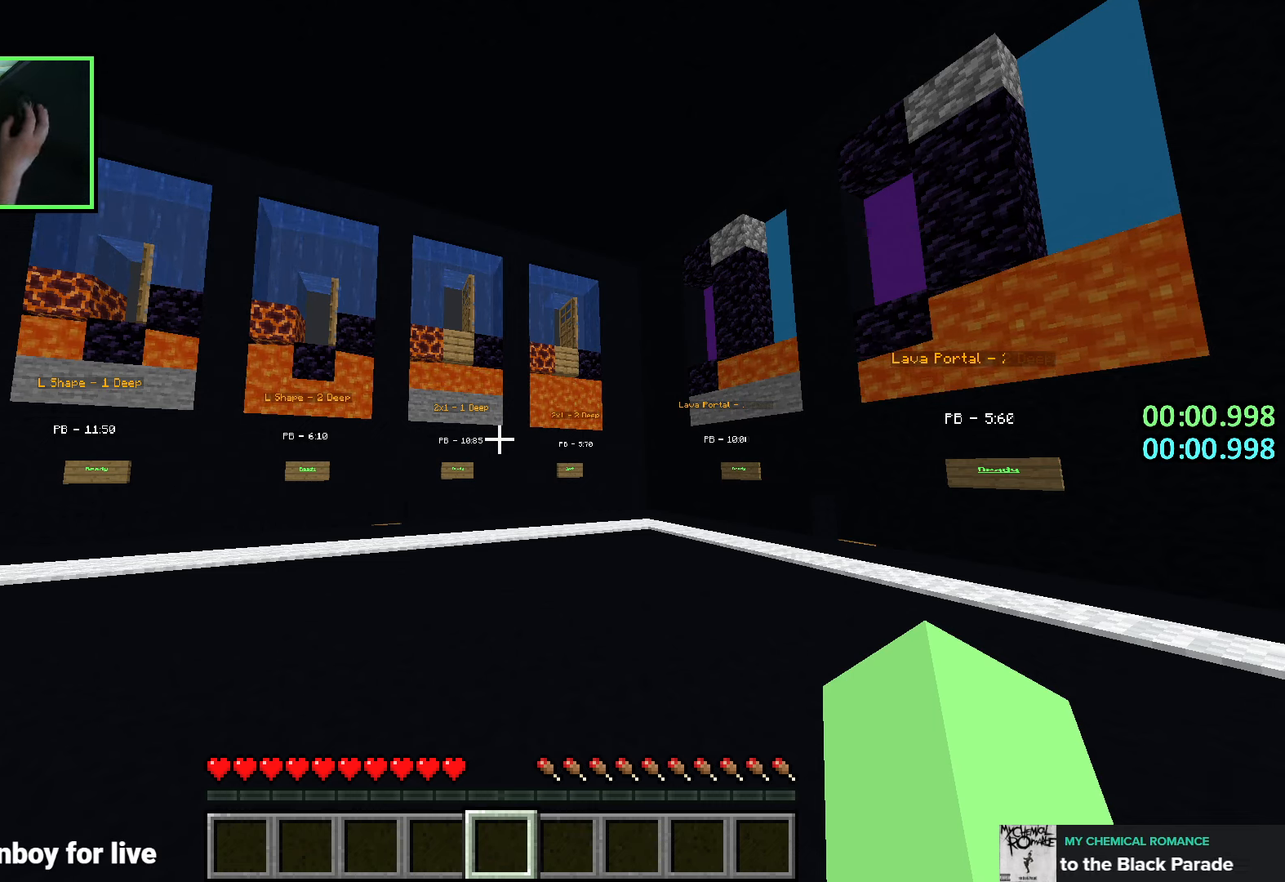
{"keys": [], "mouse": [], "events": []}
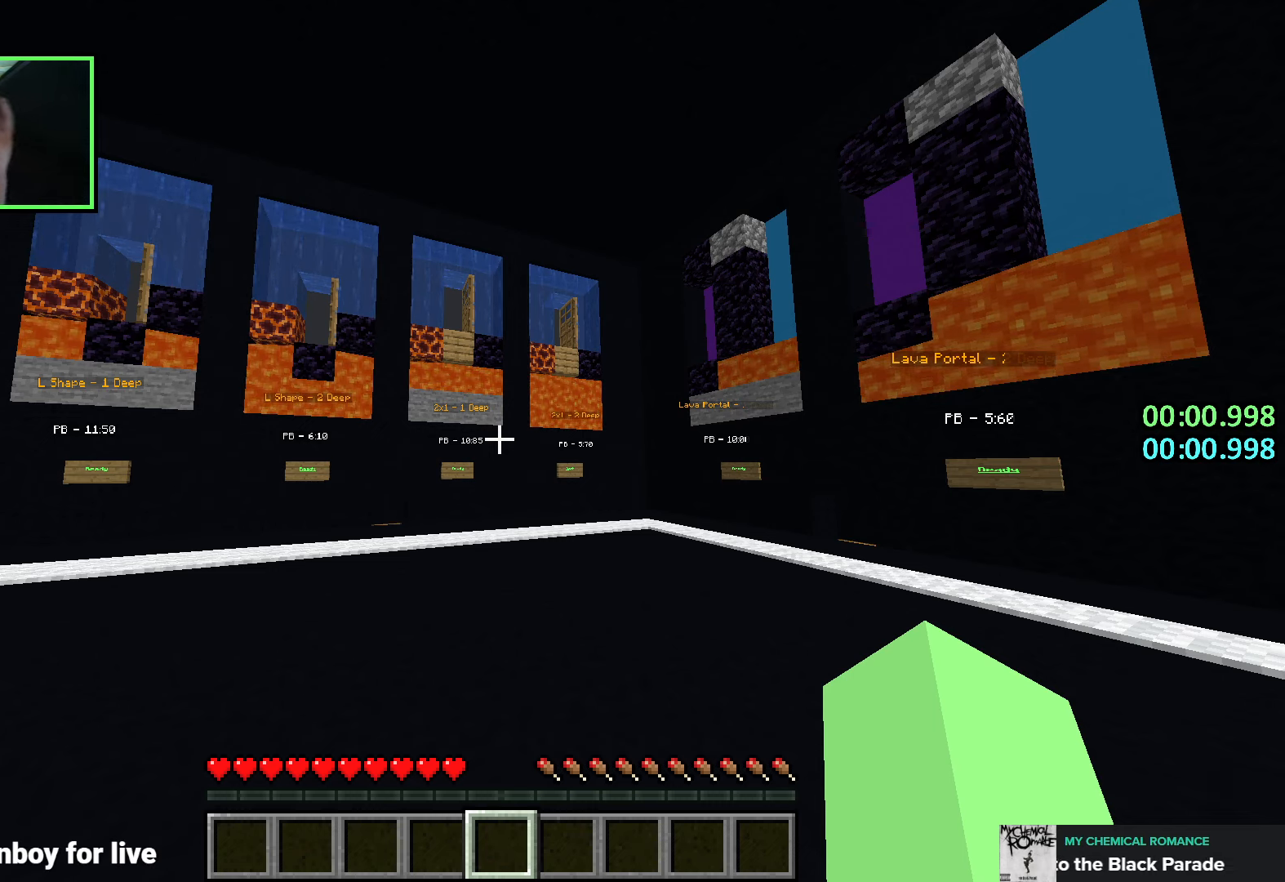
{"keys": [], "mouse": [], "events": []}
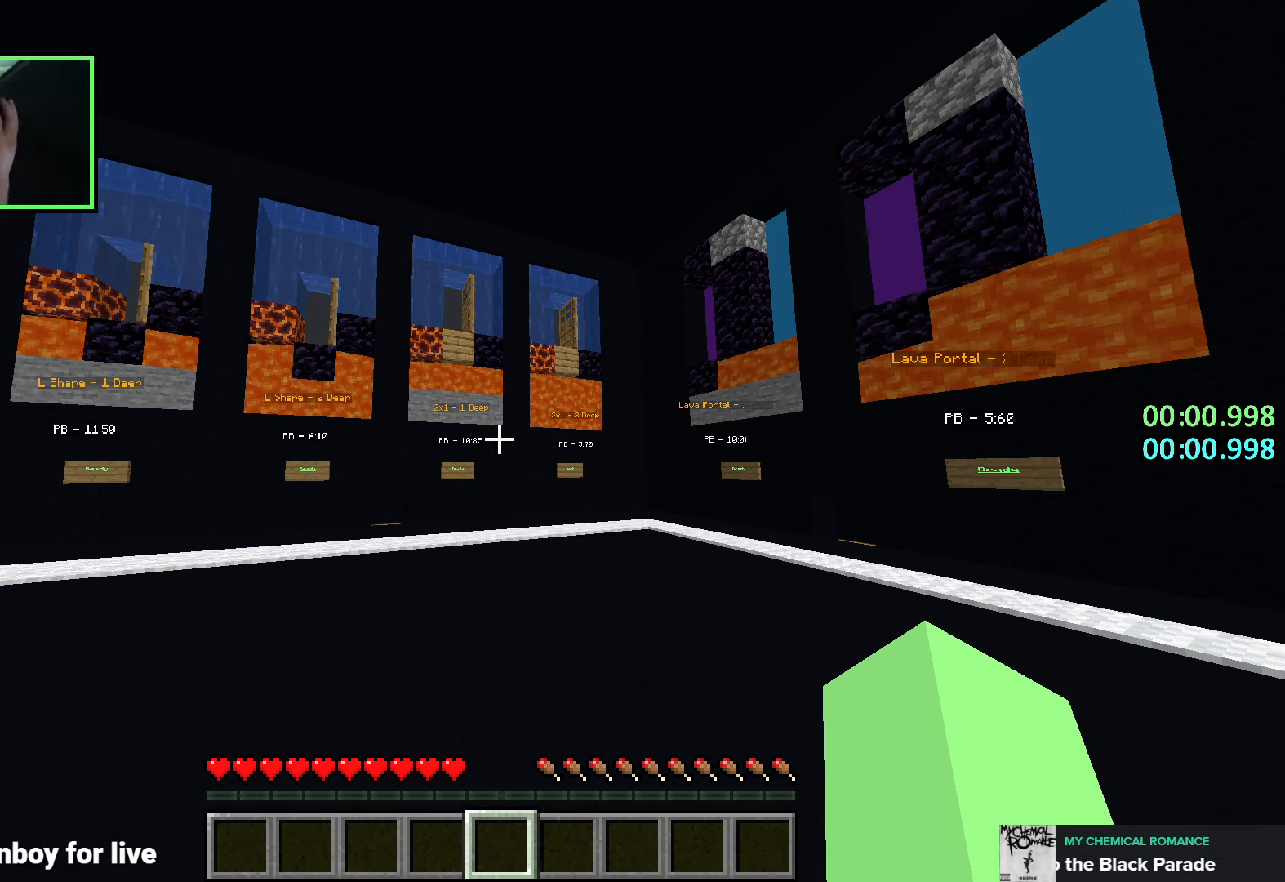
{"keys": [], "mouse": [], "events": []}
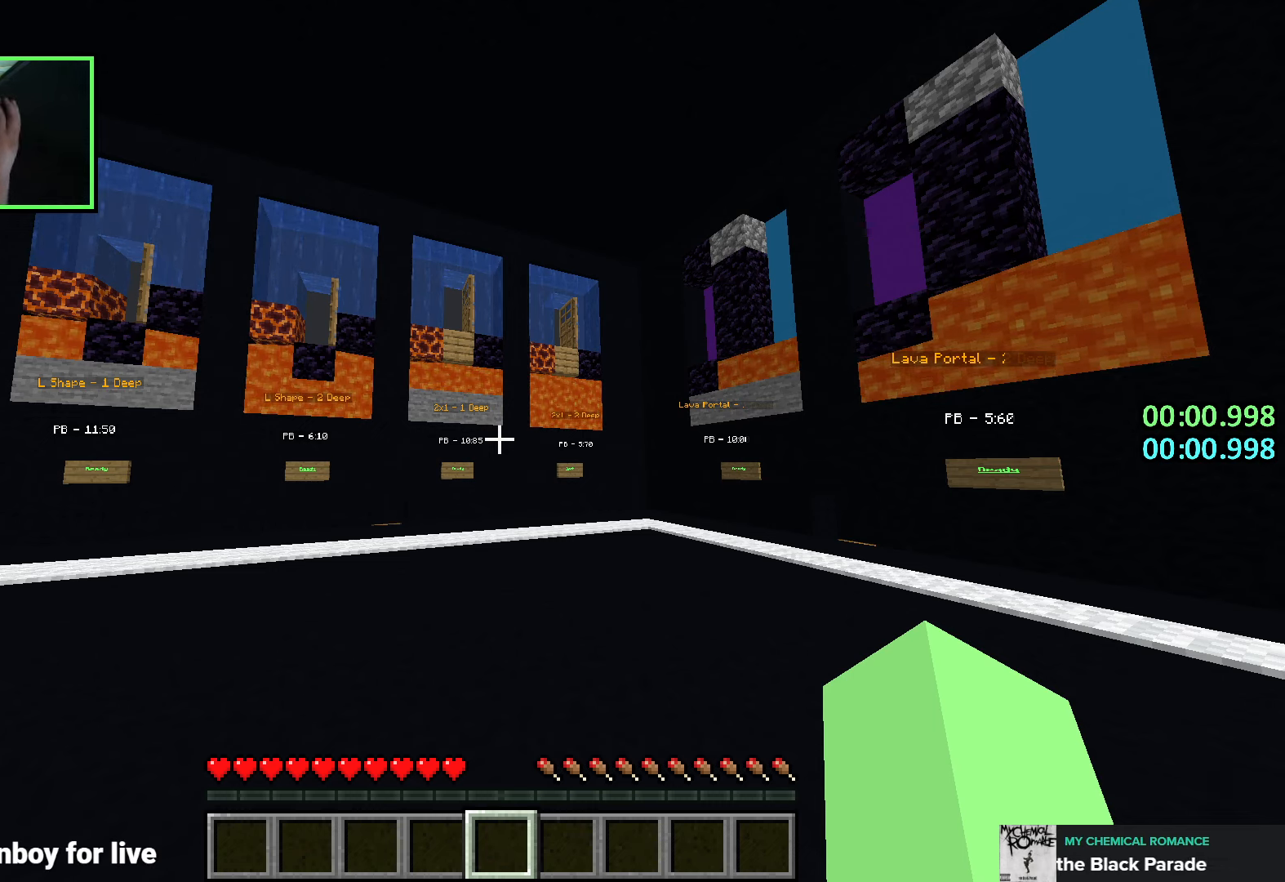
{"keys": [], "mouse": [], "events": []}
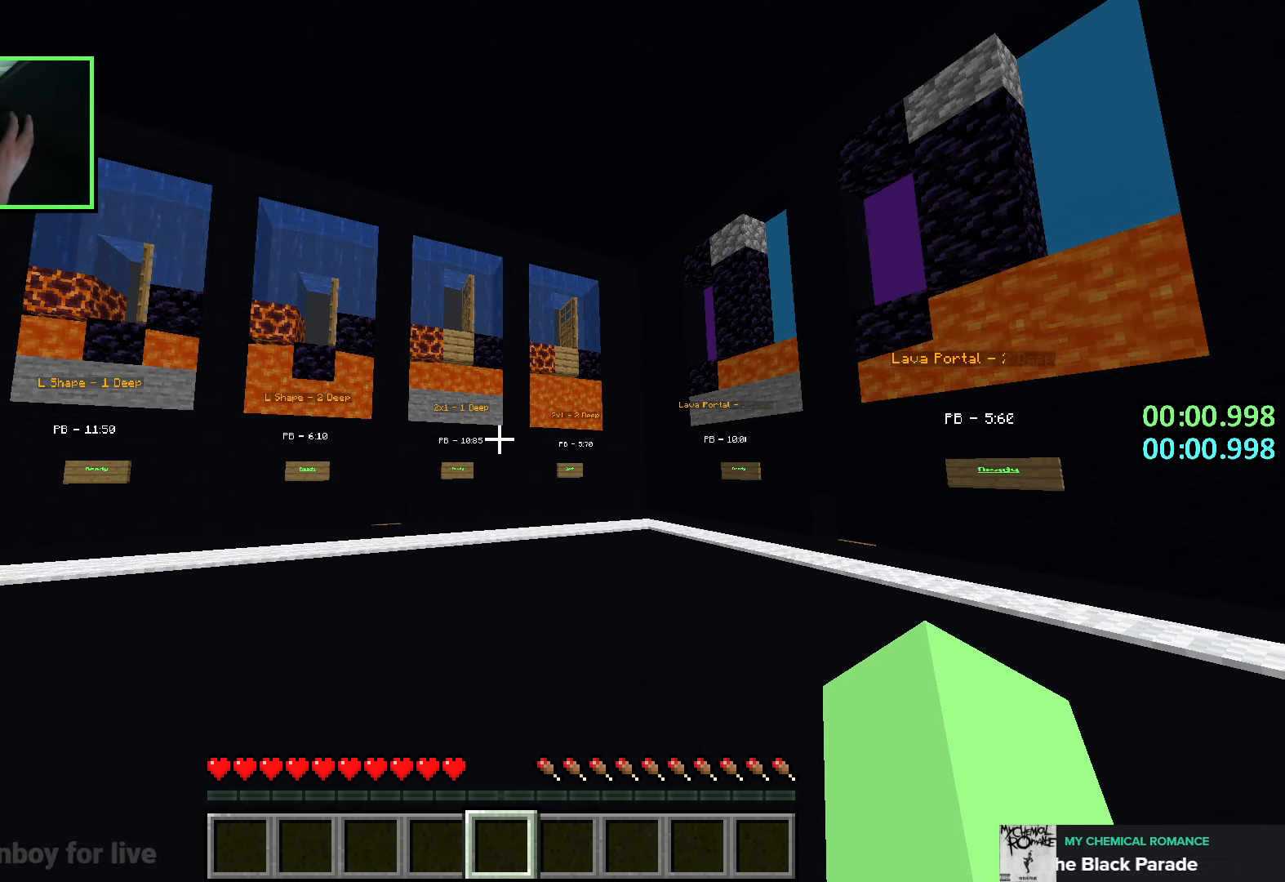
{"keys": [], "mouse": [], "events": []}
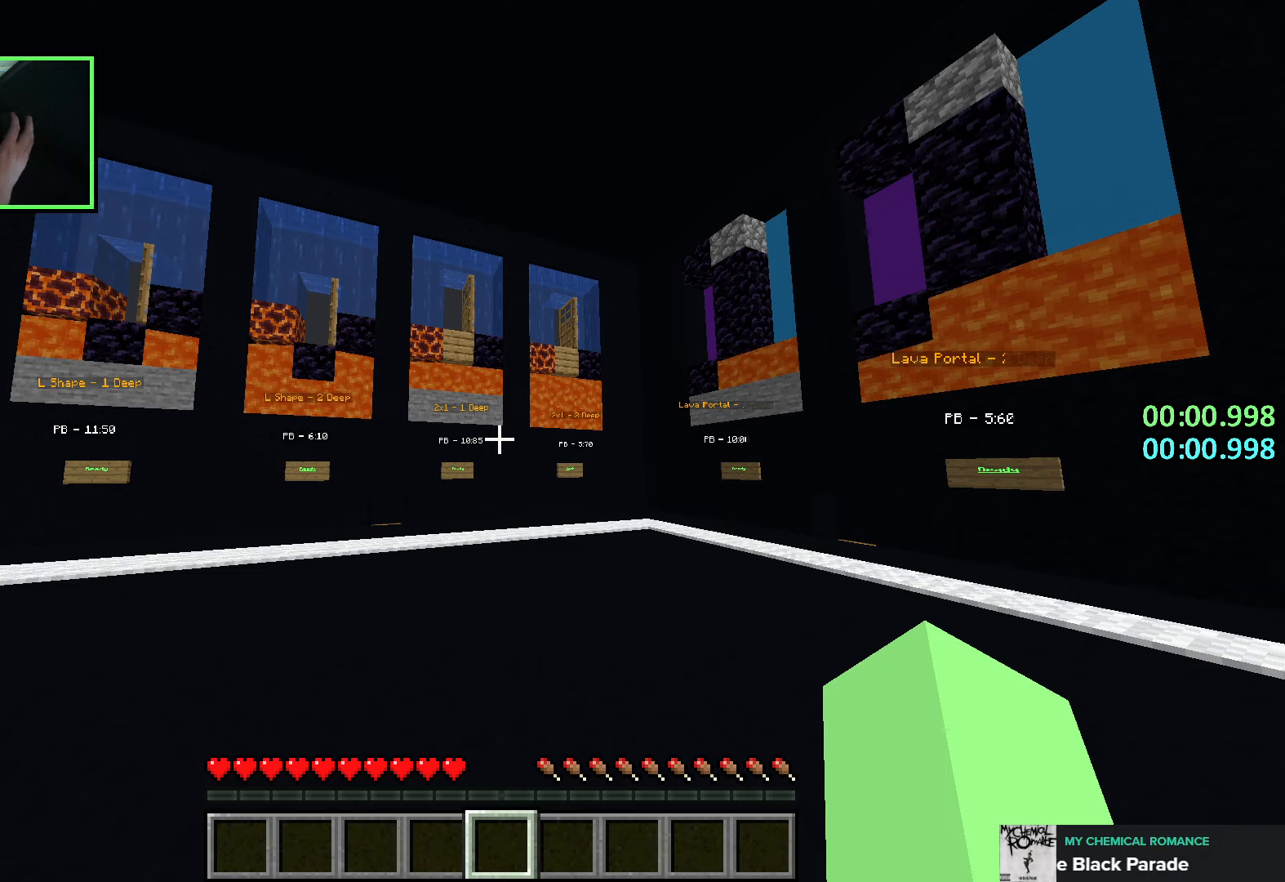
{"keys": [], "mouse": [], "events": []}
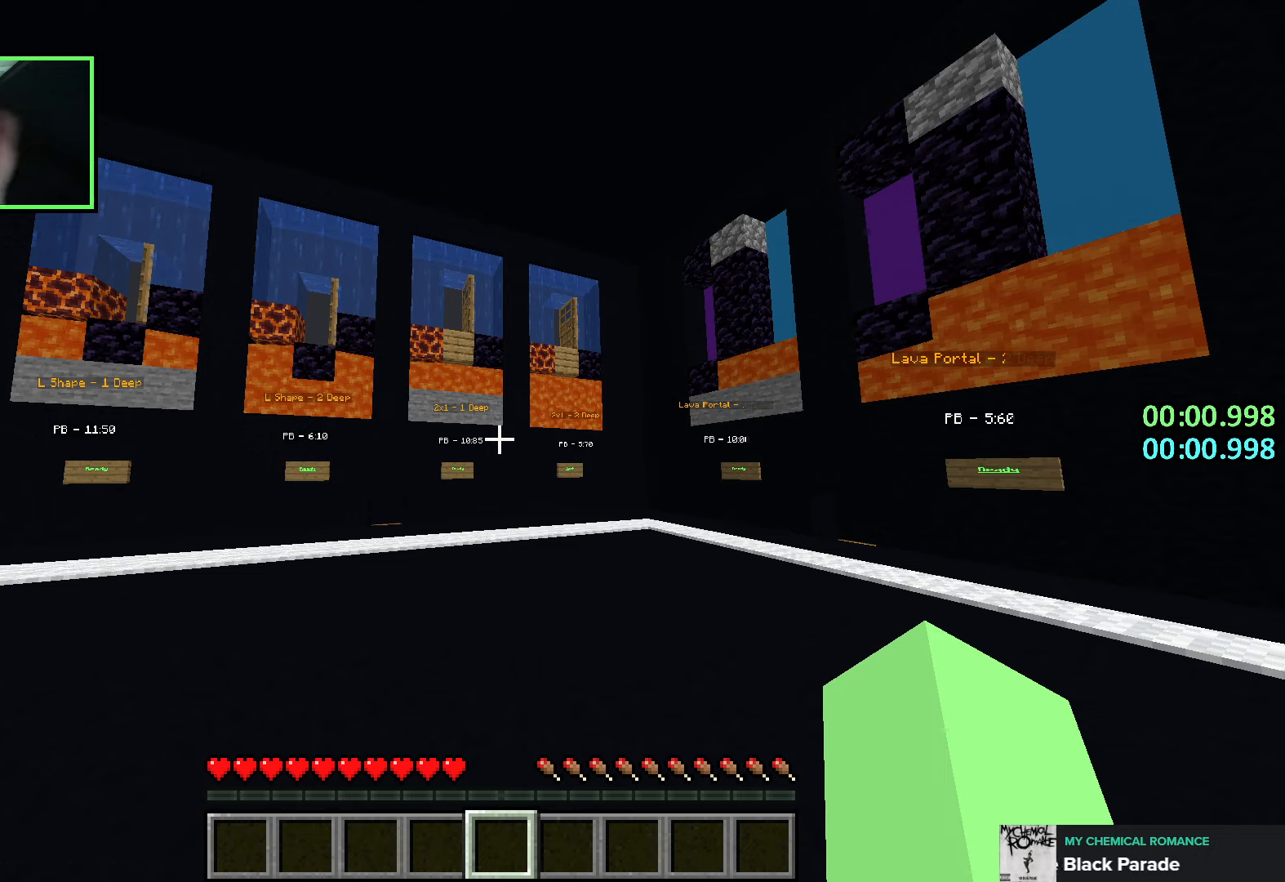
{"keys": [], "mouse": [], "events": []}
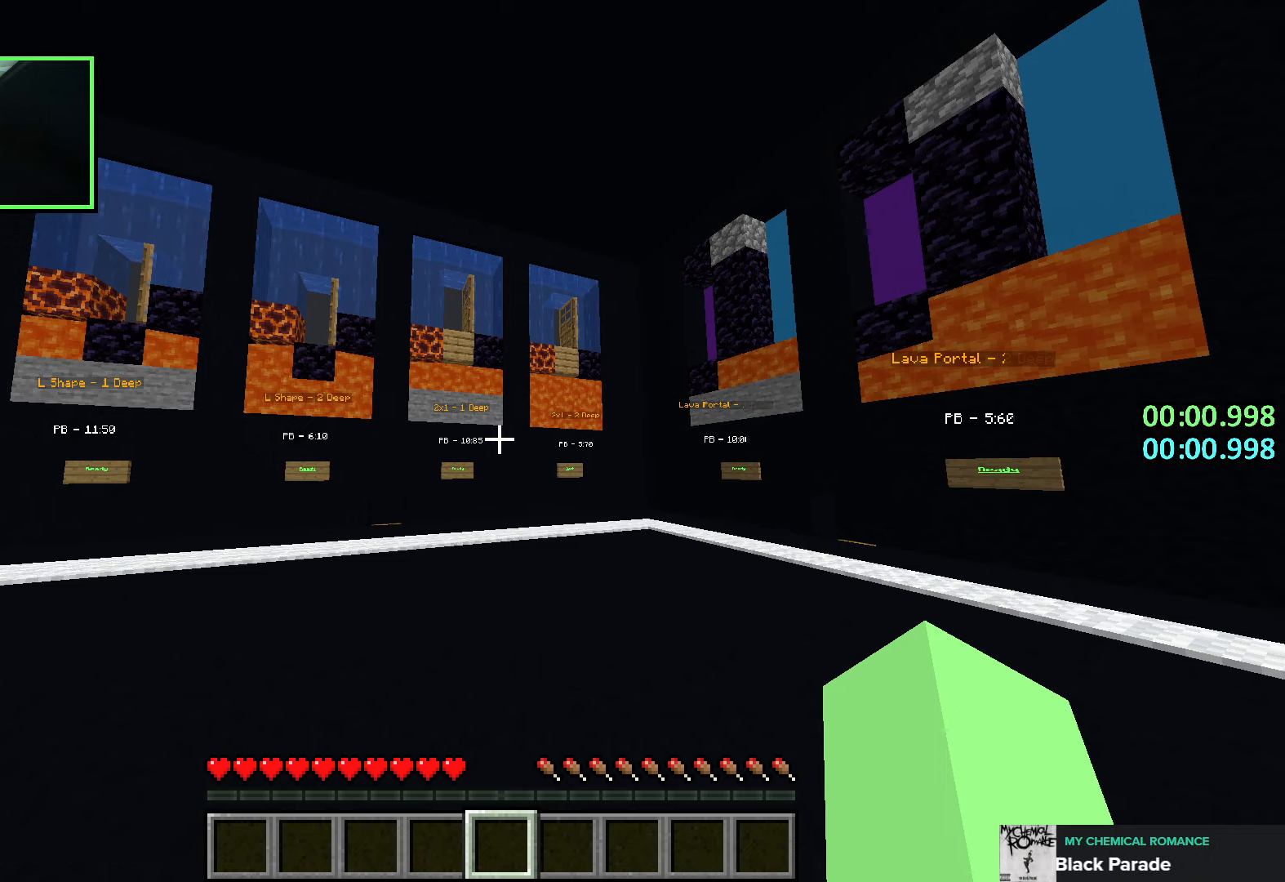
{"keys": [], "mouse": [], "events": [[150, "mouse_left", "down"], [216, "mouse_left", "up"]]}
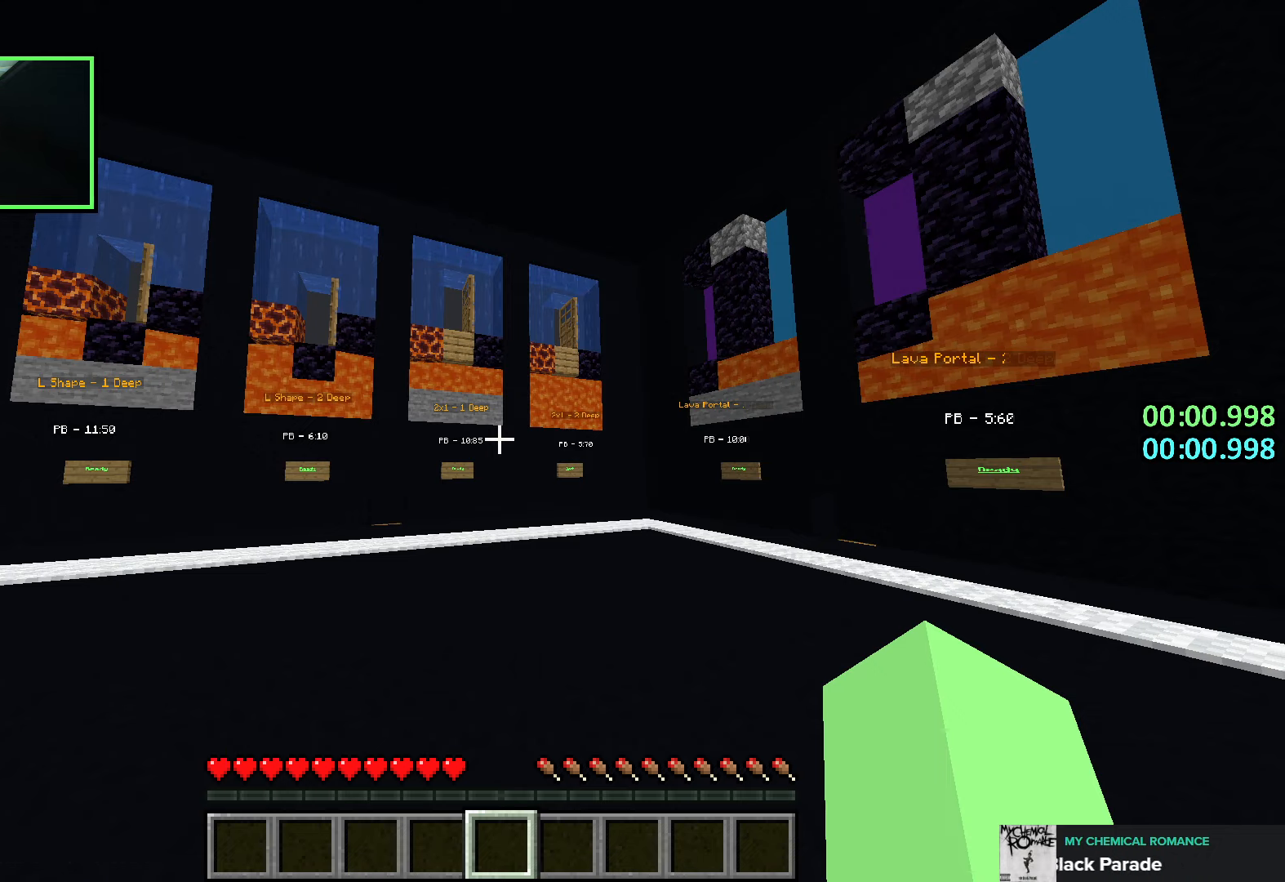
{"keys": [], "mouse": [], "events": [[300, "mouse_left", "down"], [400, "mouse_left", "up"]]}
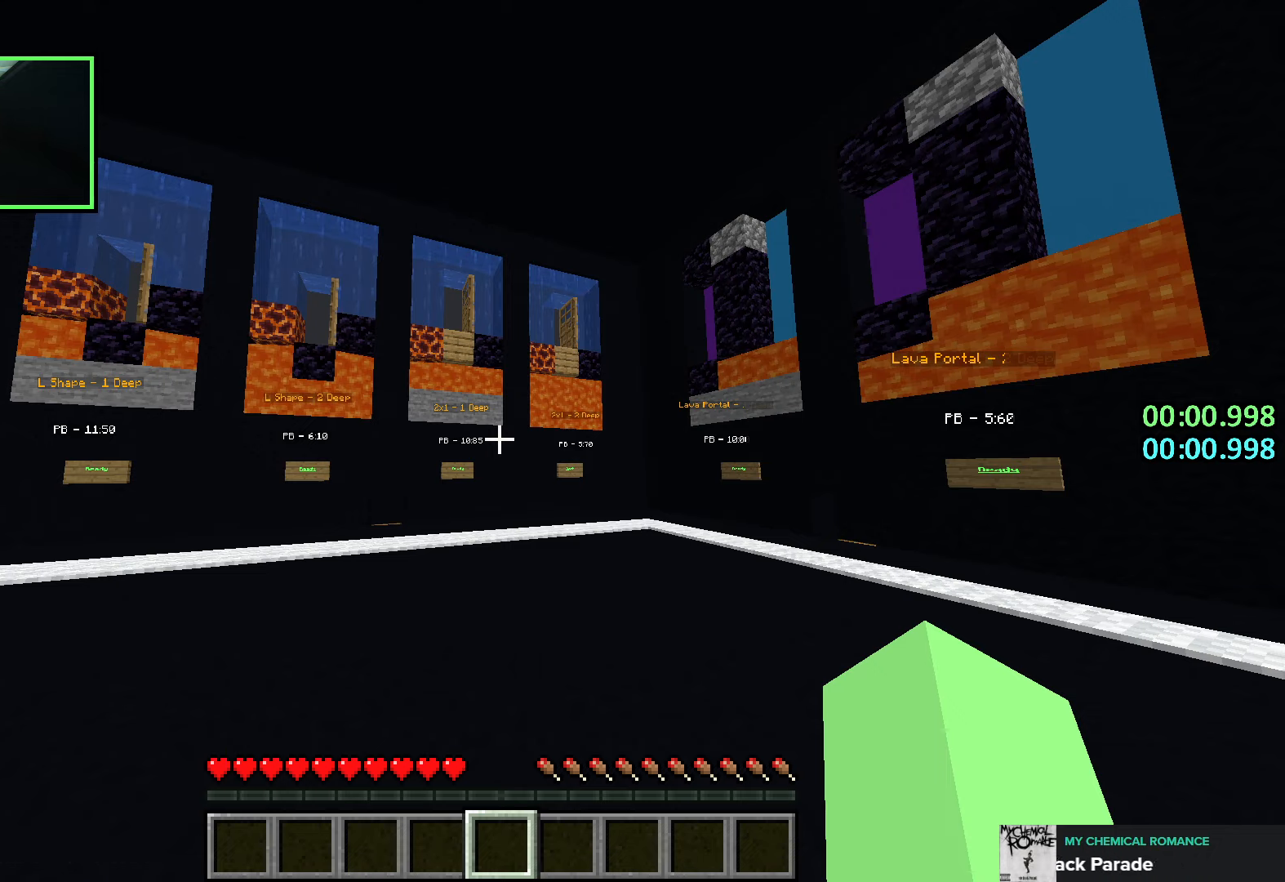
{"keys": [], "mouse": [], "events": []}
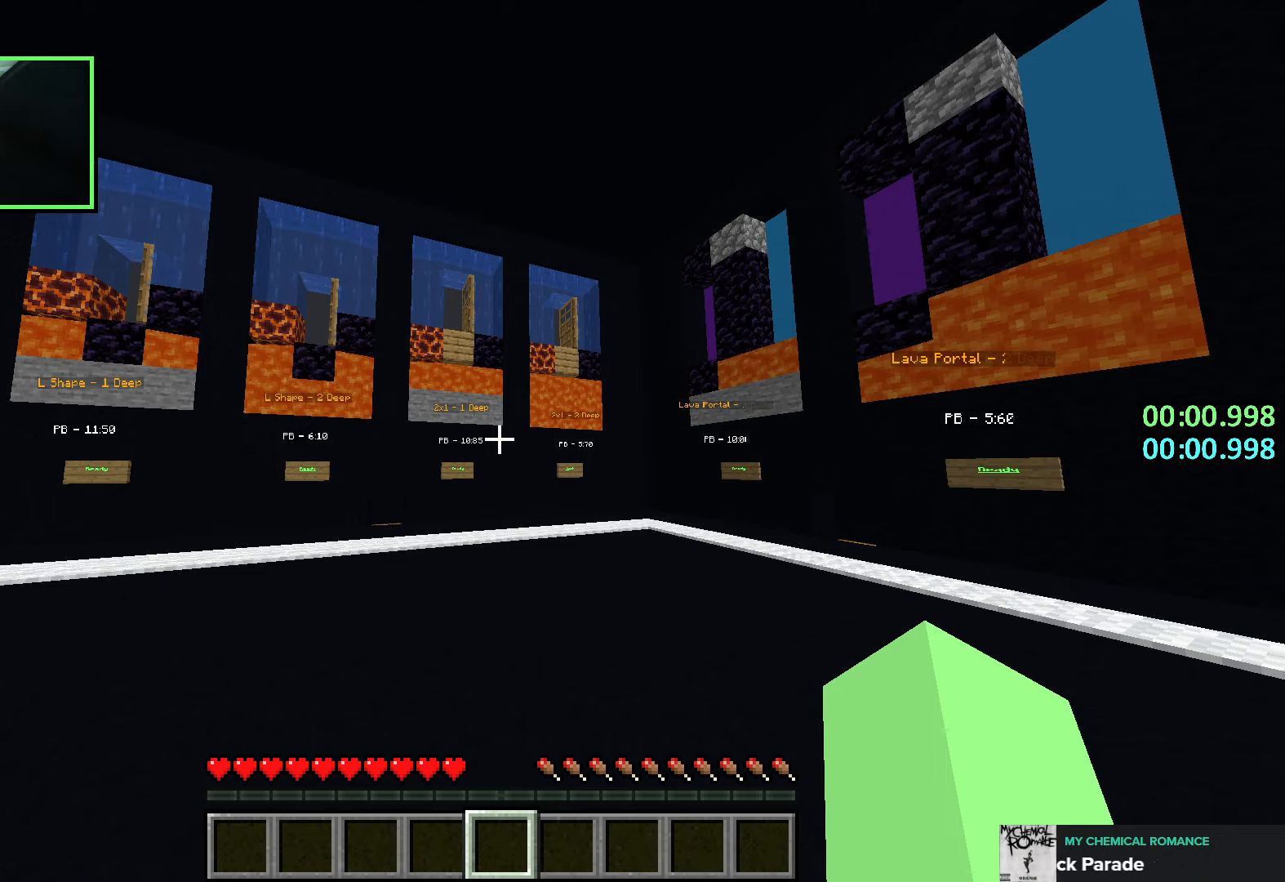
{"keys": [], "mouse": [], "events": []}
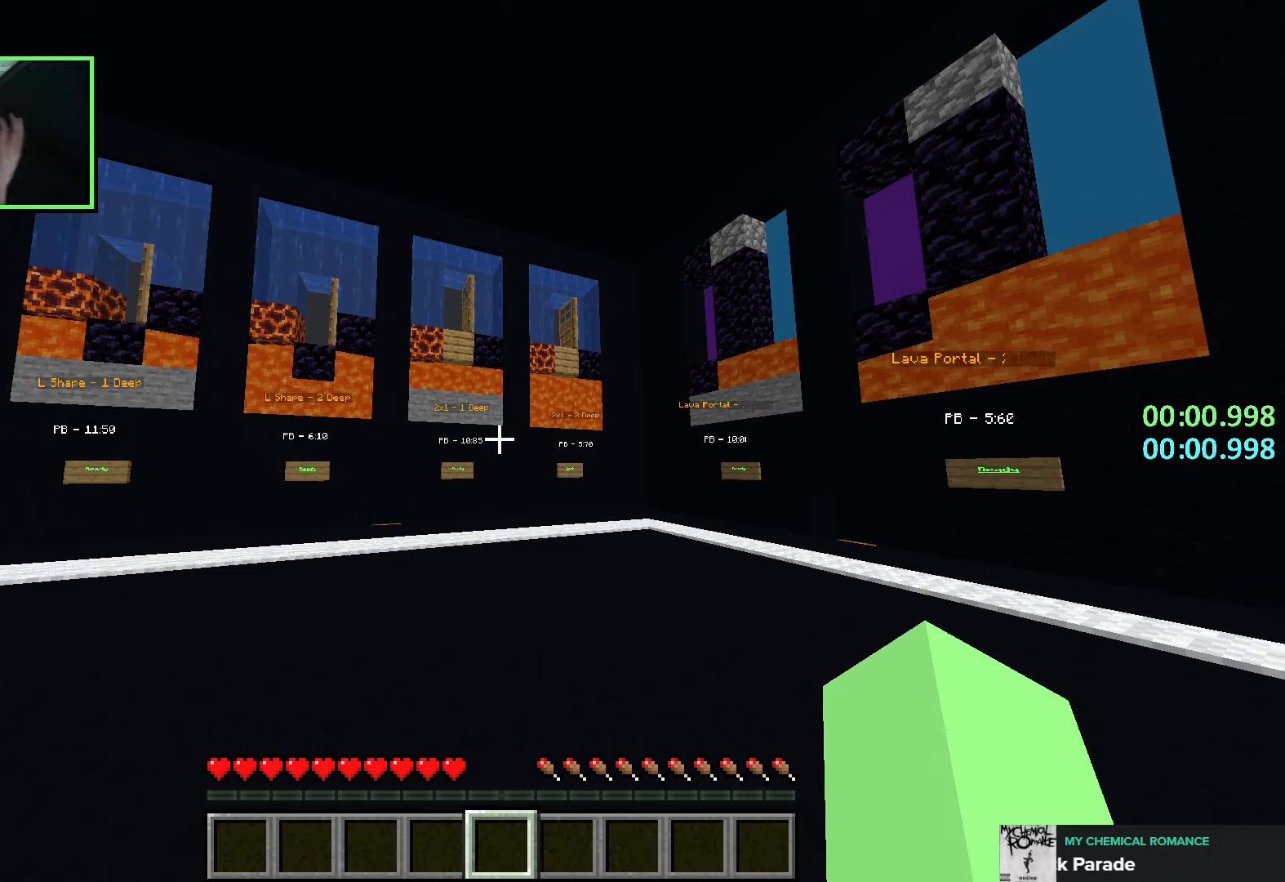
{"keys": [], "mouse": [], "events": []}
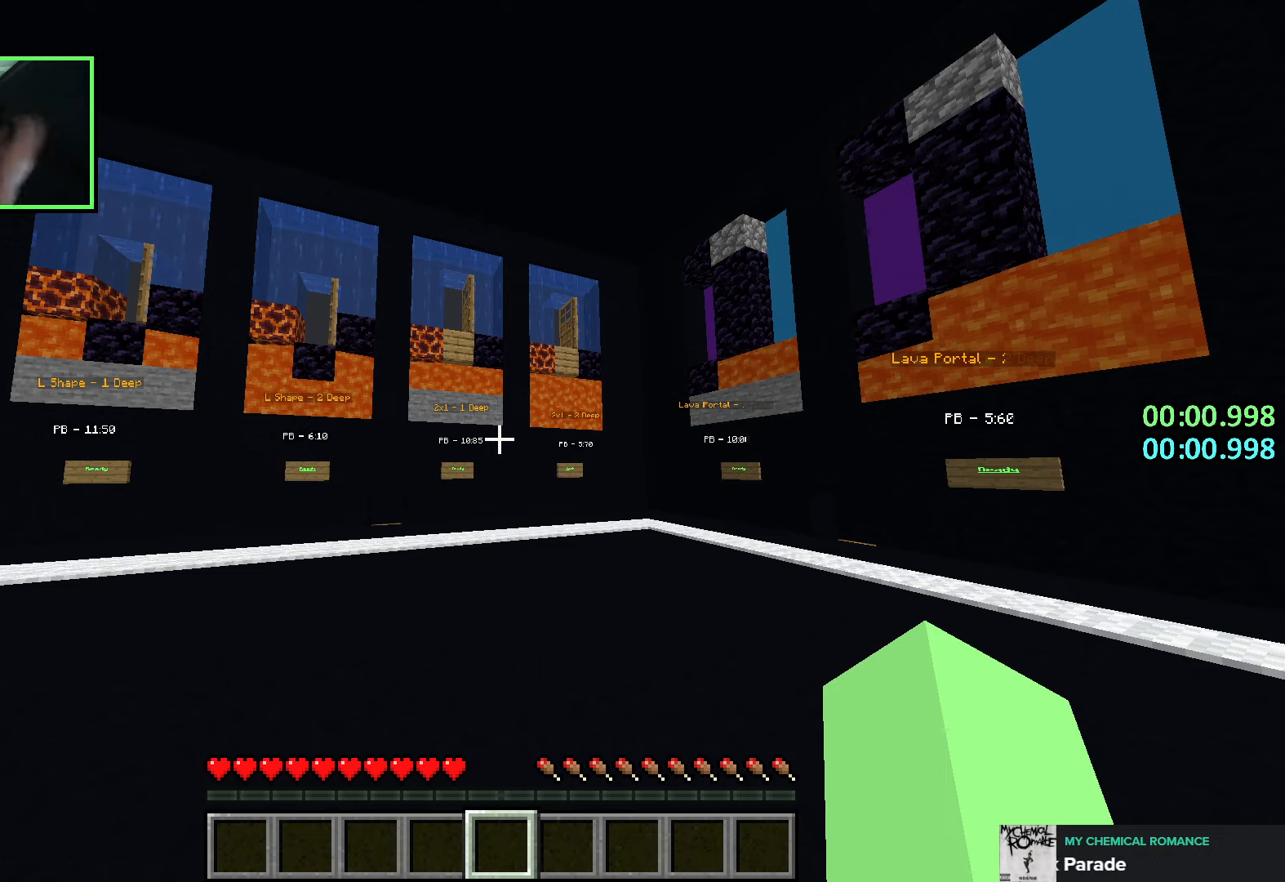
{"keys": [], "mouse": [], "events": []}
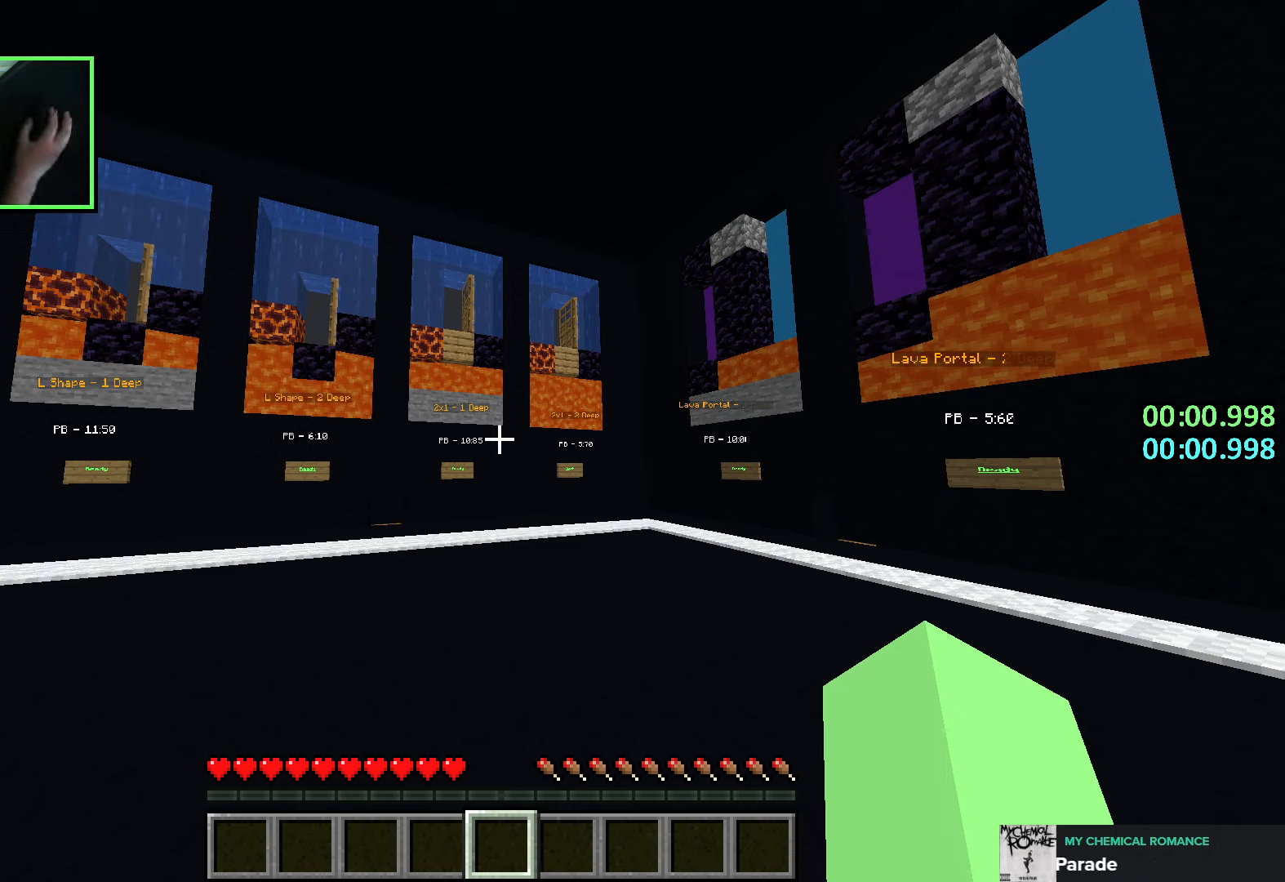
{"keys": [], "mouse": [], "events": [[16, "mouse_left", "down"], [100, "mouse_left", "up"], [116, "mouse_left", "down"], [216, "mouse_left", "up"]]}
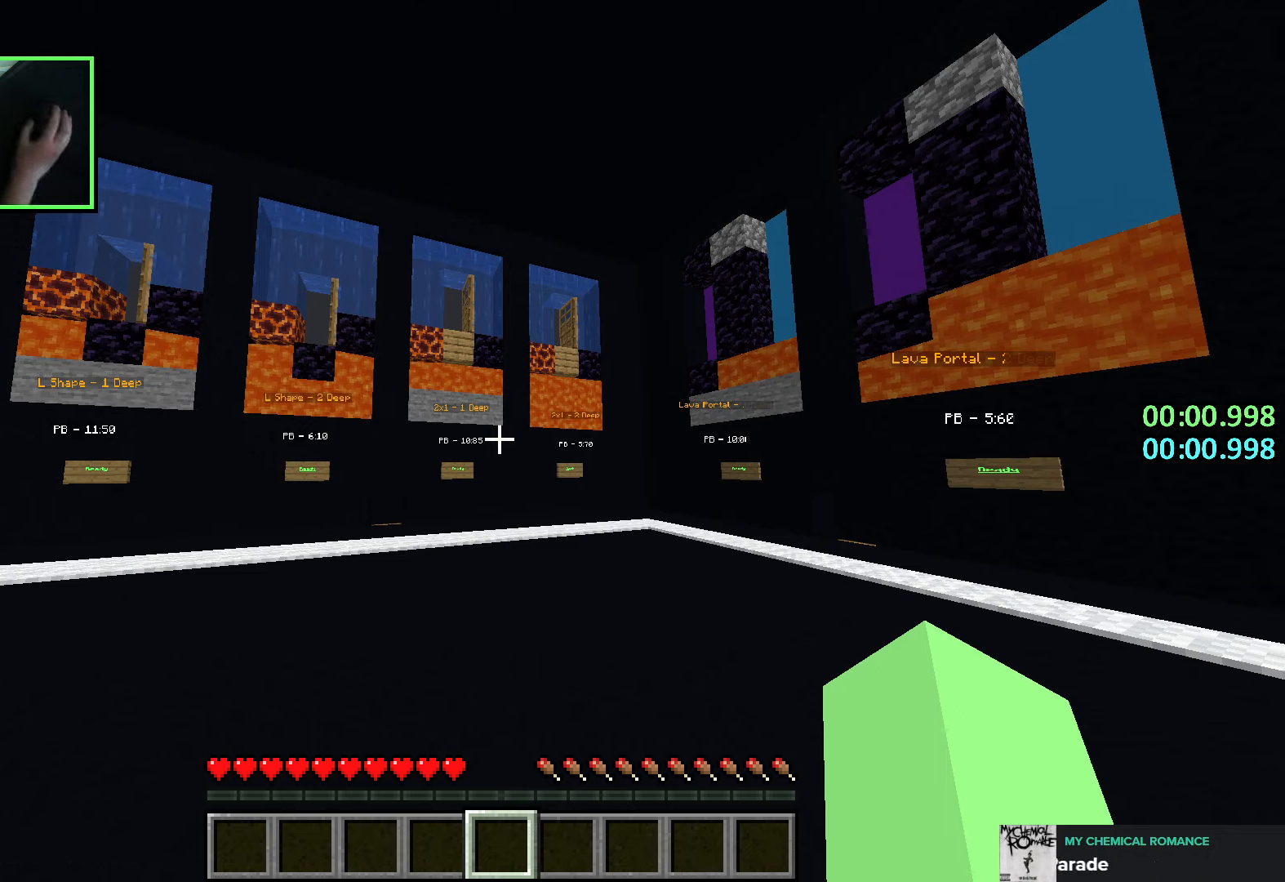
{"keys": [], "mouse": [], "events": []}
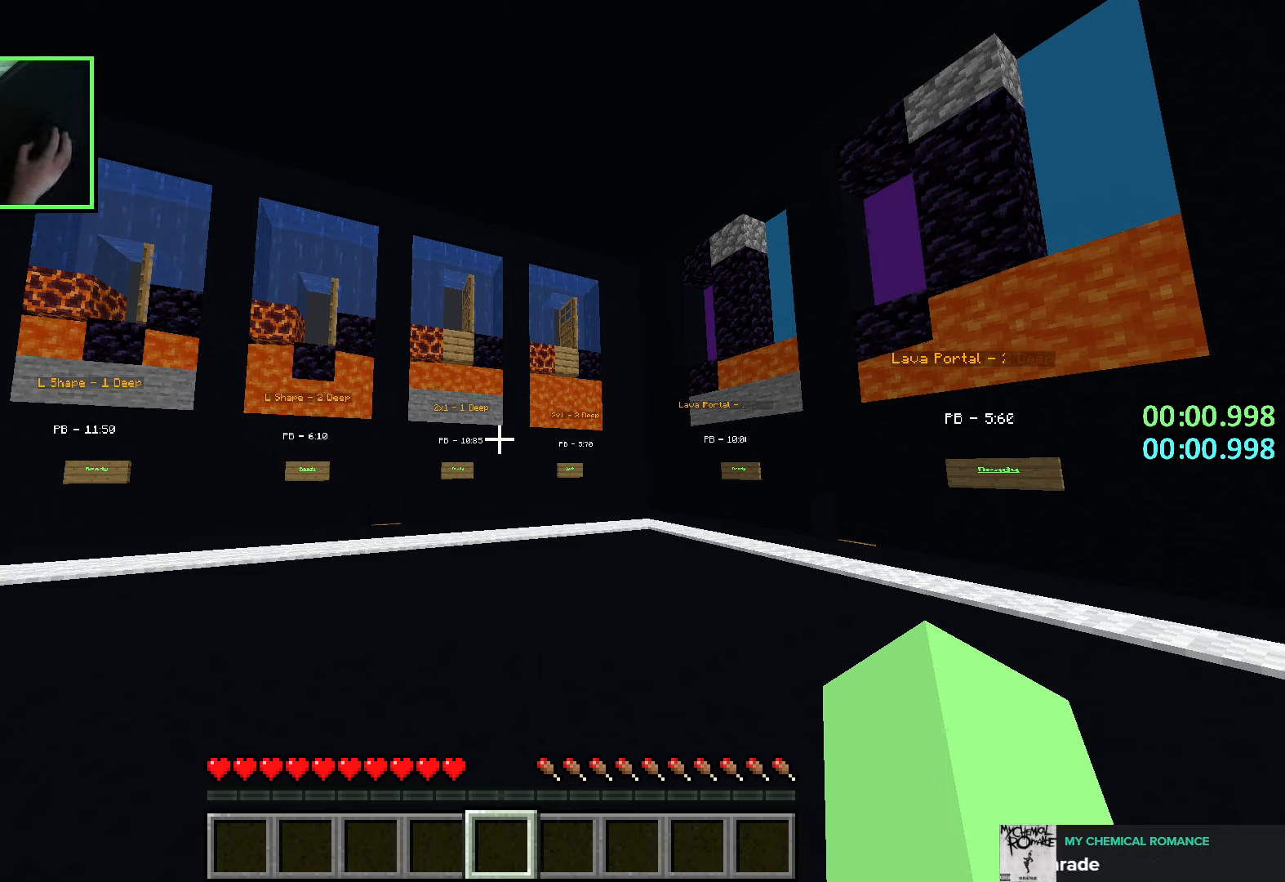
{"keys": [], "mouse": [], "events": []}
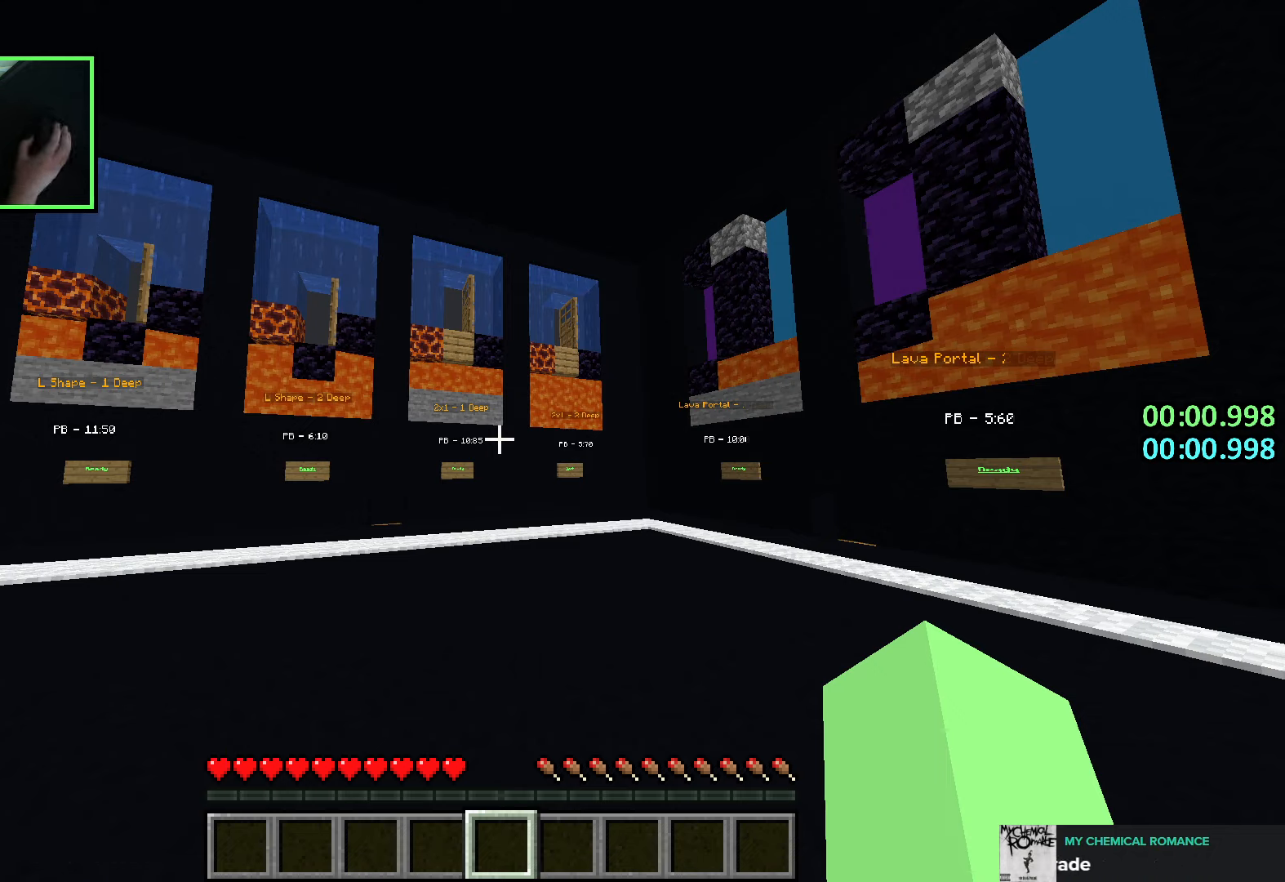
{"keys": [], "mouse": [], "events": []}
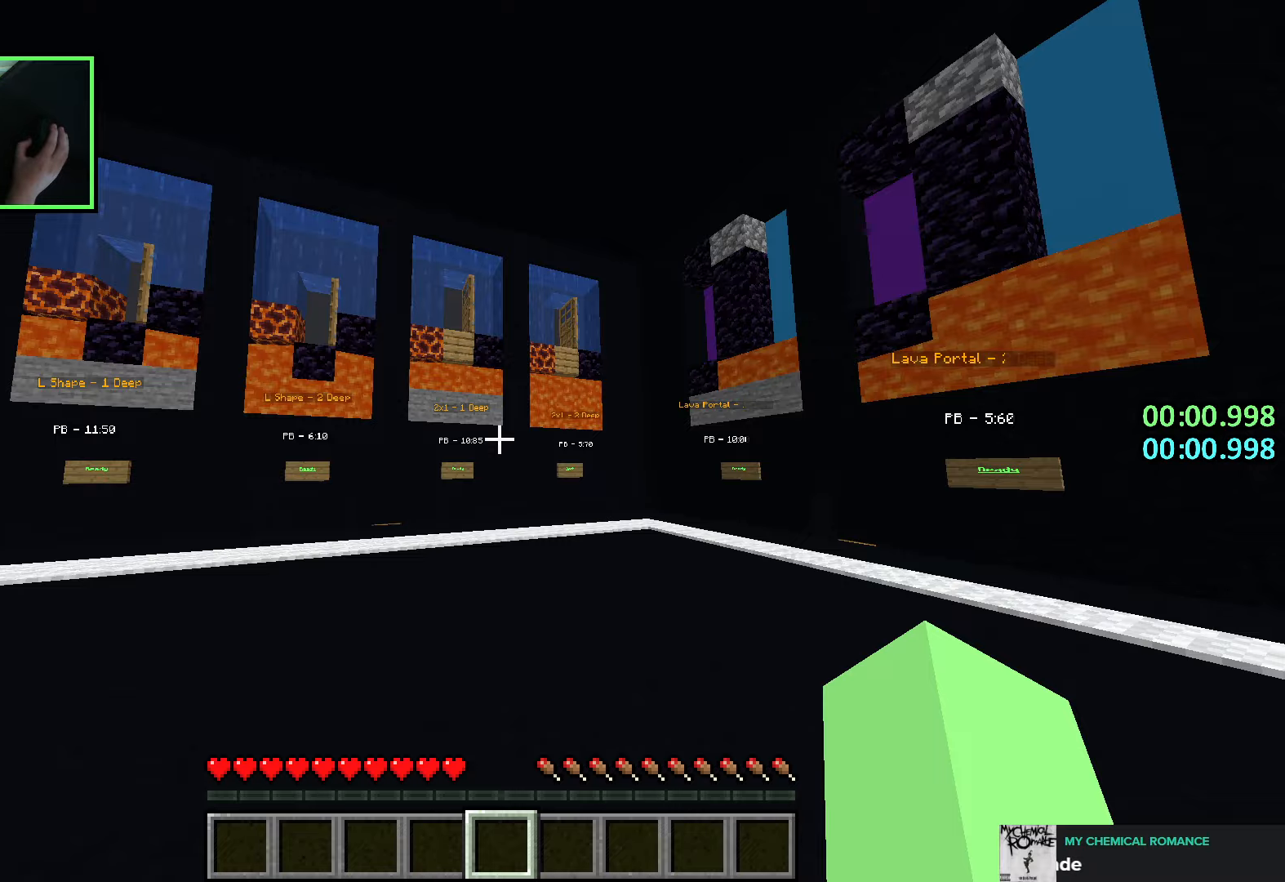
{"keys": [], "mouse": [], "events": [[150, "mouse_left", "down"], [216, "mouse_left", "up"], [266, "mouse_left", "down"], [350, "mouse_left", "up"]]}
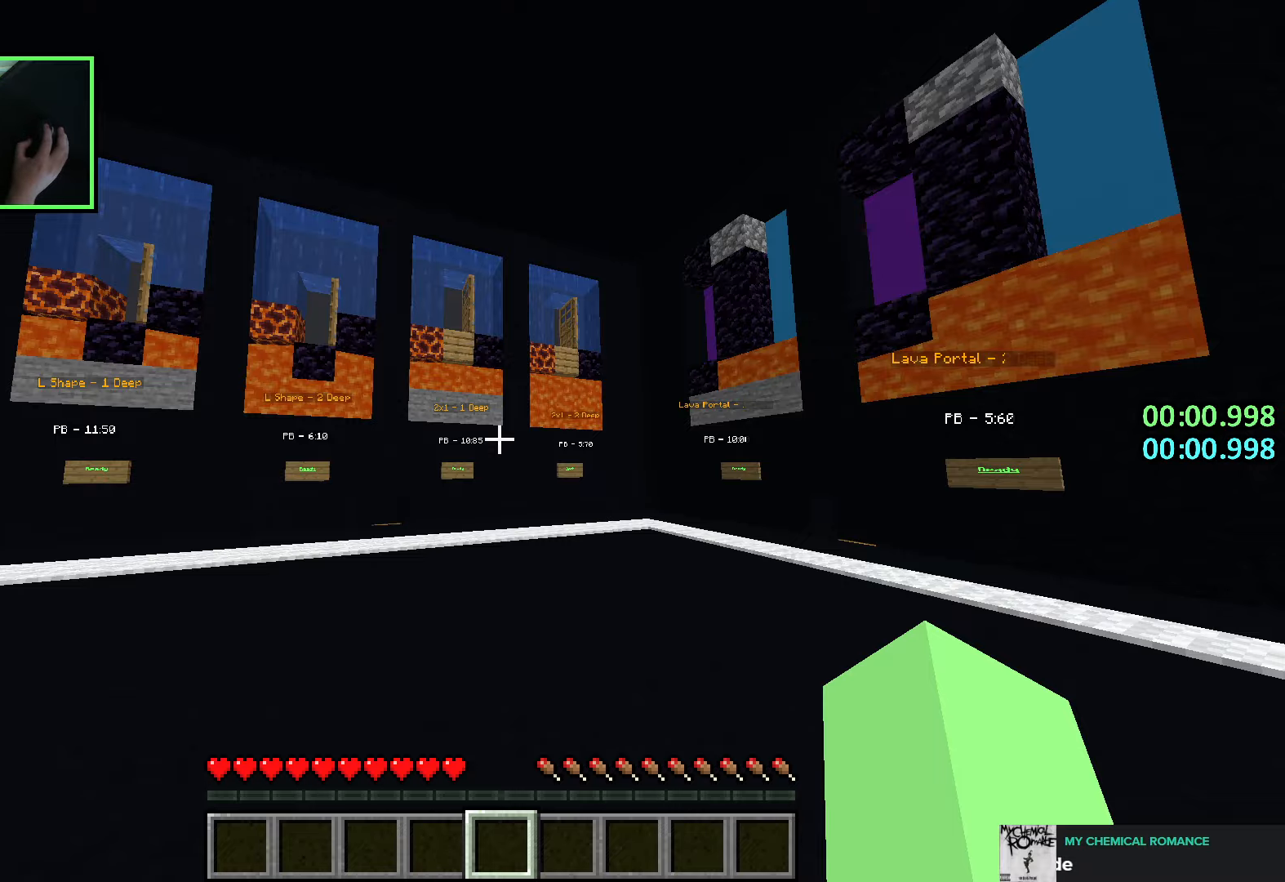
{"keys": [], "mouse": [], "events": []}
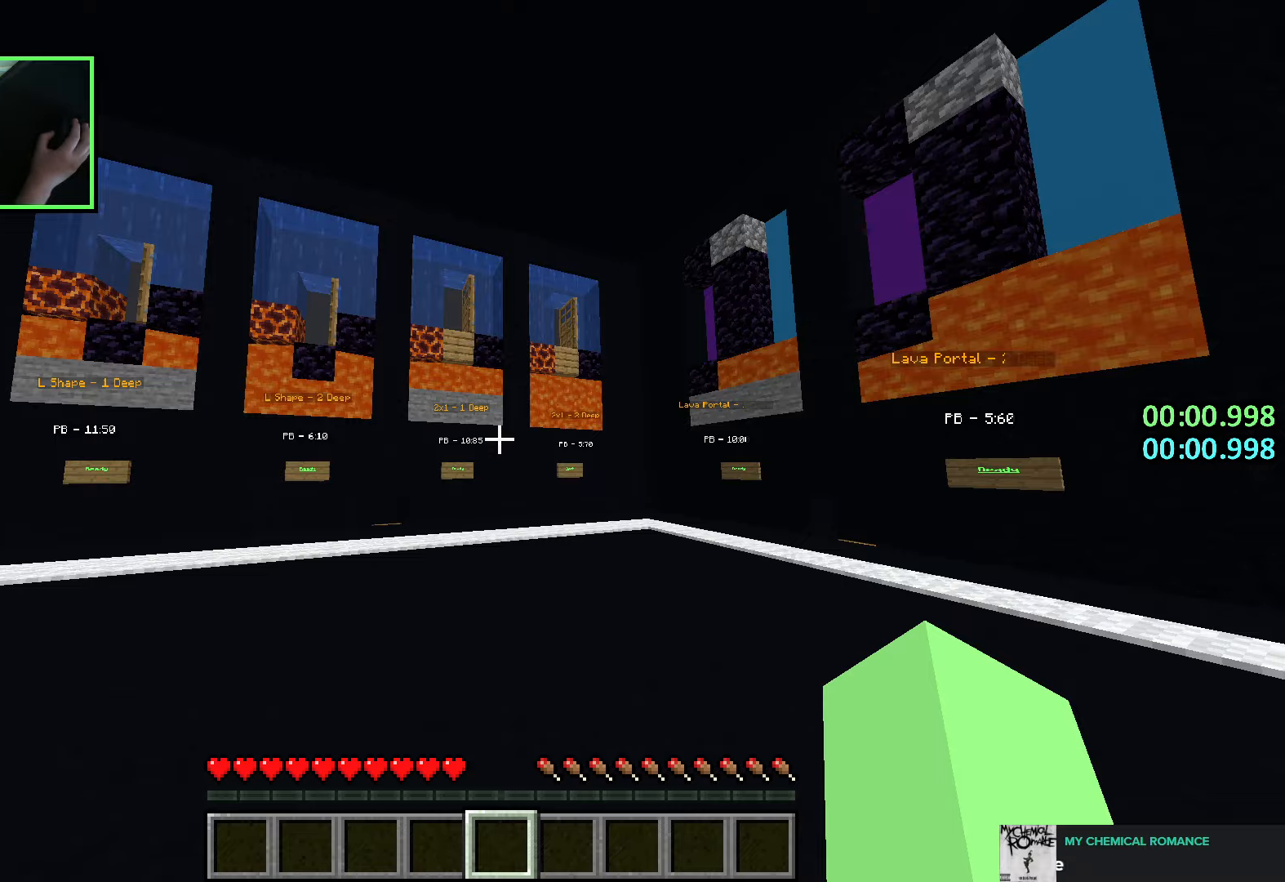
{"keys": [], "mouse": ["left"], "events": [[500, "mouse_left", "down"]]}
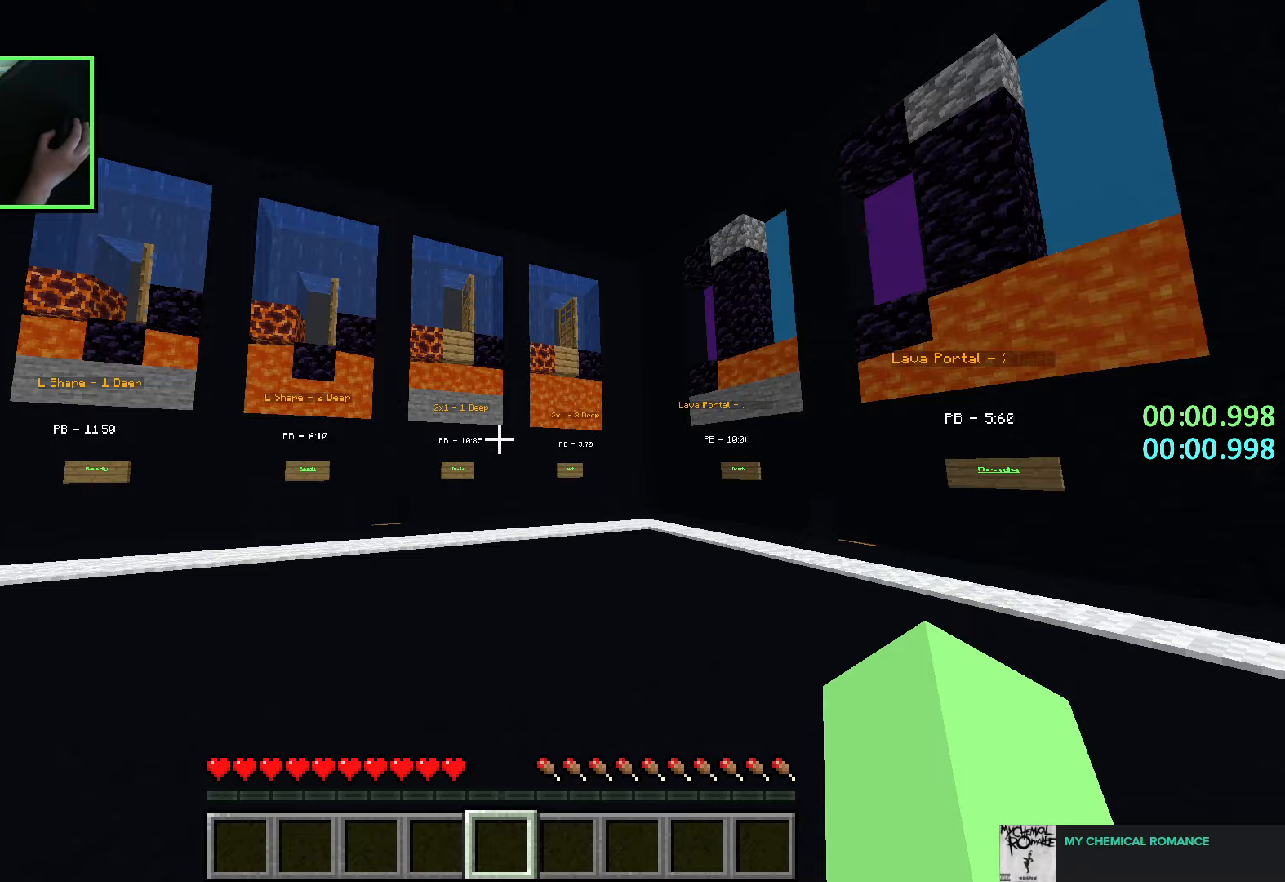
{"keys": [], "mouse": [], "events": [[66, "mouse_left", "up"]]}
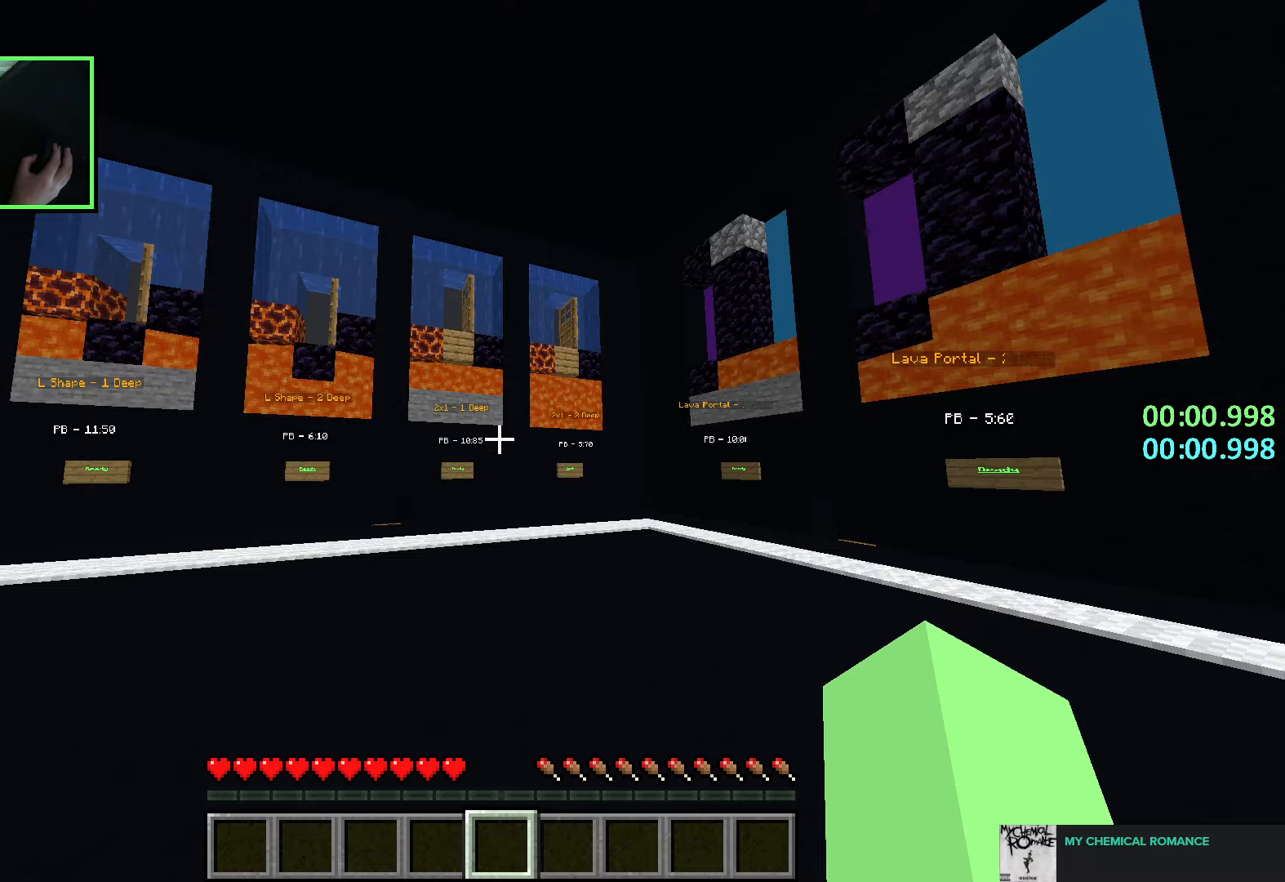
{"keys": [], "mouse": [], "events": [[366, "mouse_left", "down"], [450, "mouse_left", "up"]]}
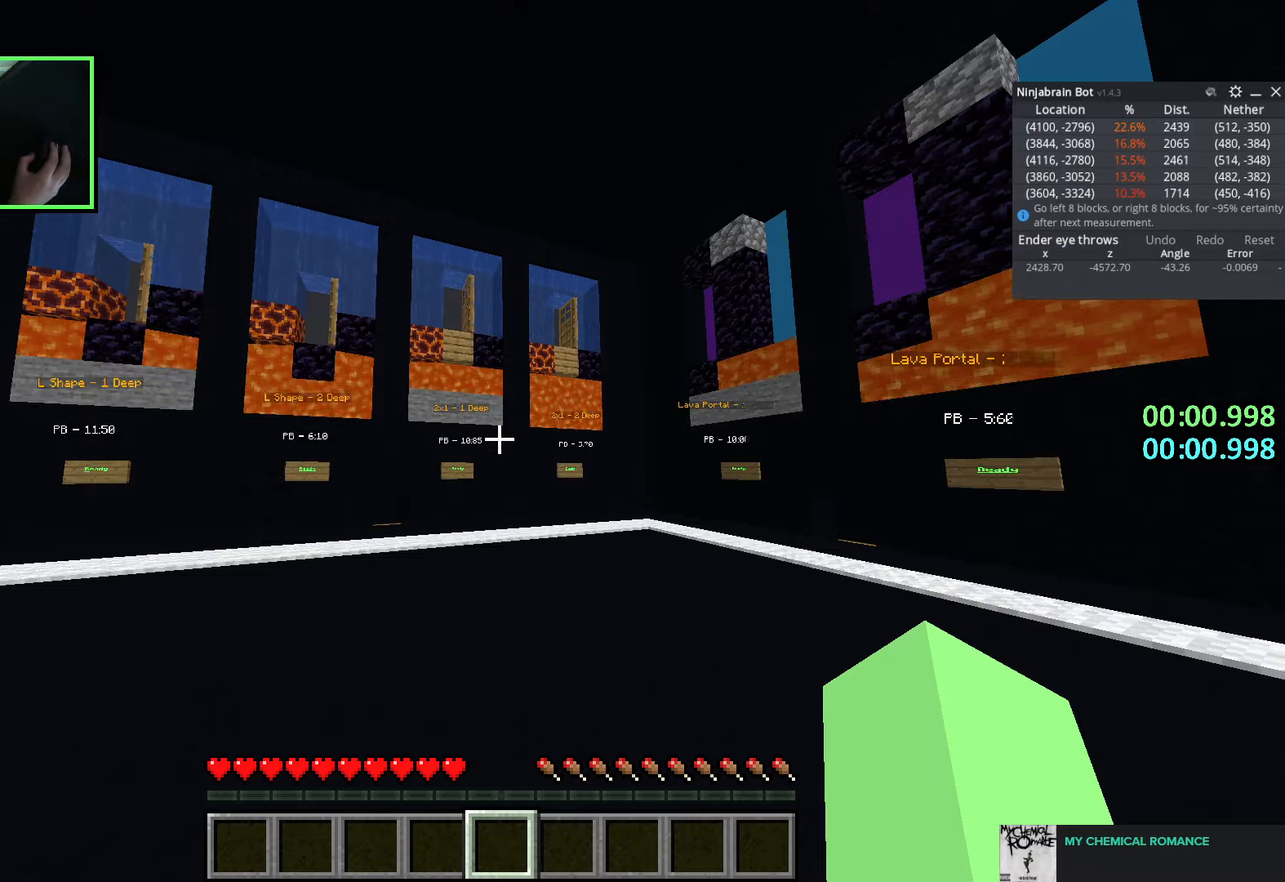
{"keys": [], "mouse": [], "events": []}
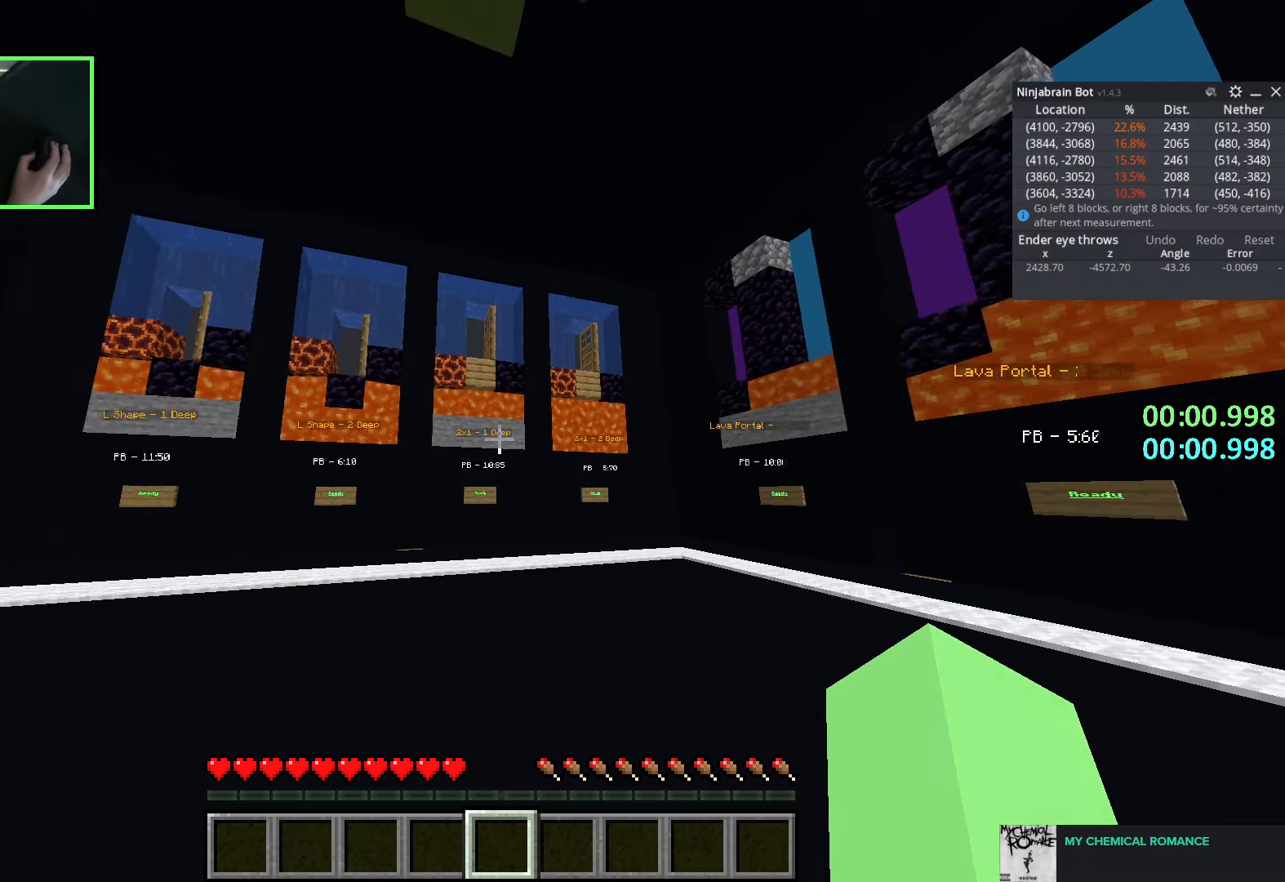
{"keys": [], "mouse": [], "events": []}
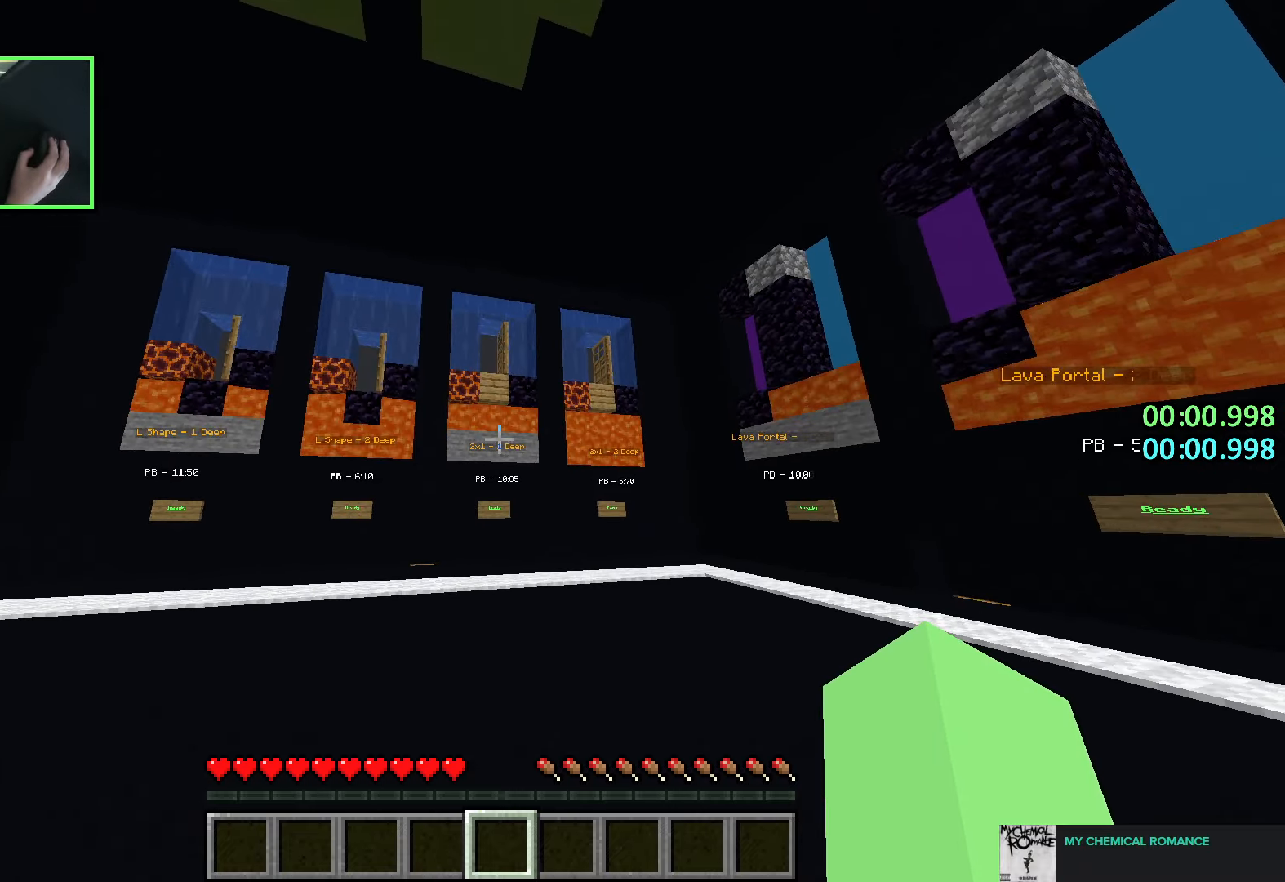
{"keys": [], "mouse": [], "events": []}
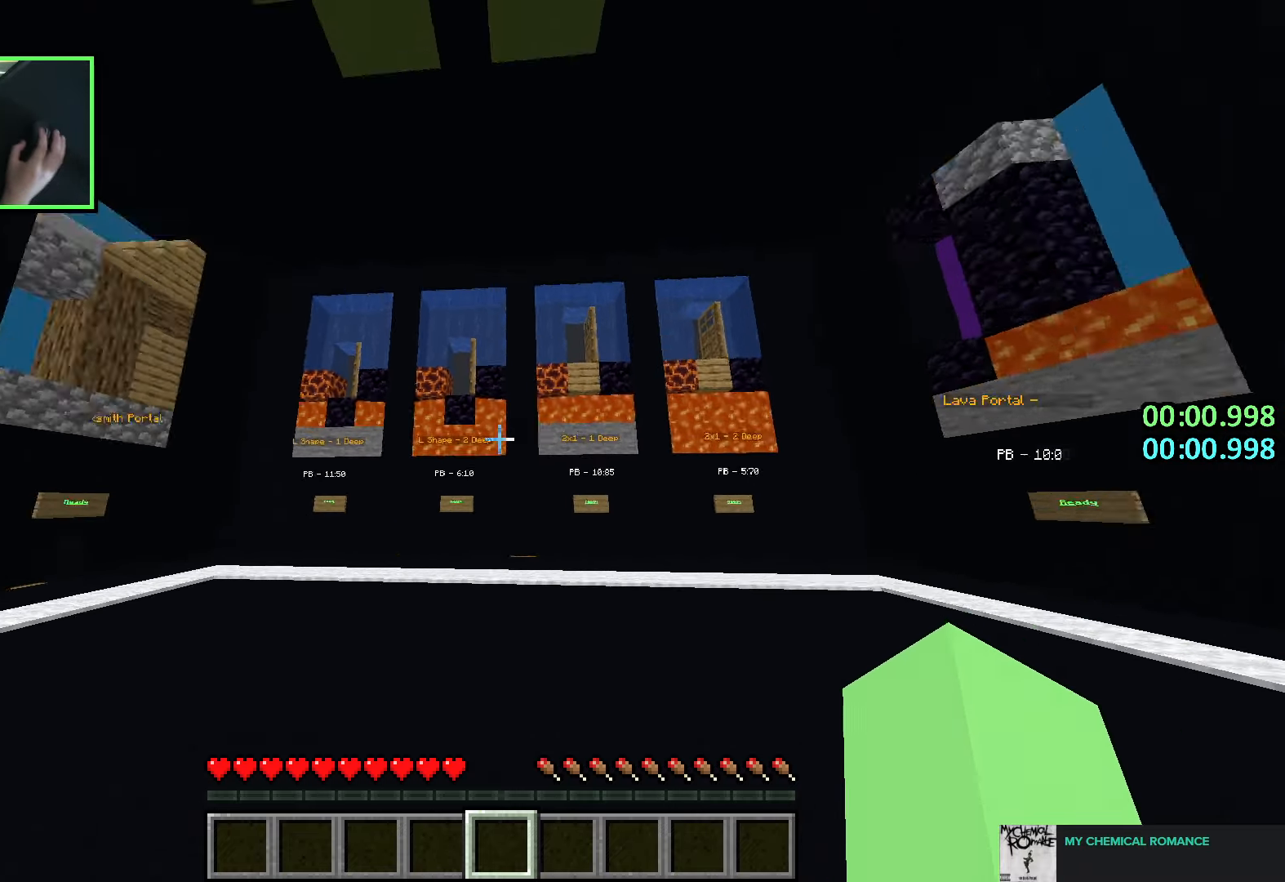
{"keys": ["w"], "mouse": [], "events": [[33, "w", "down"]]}
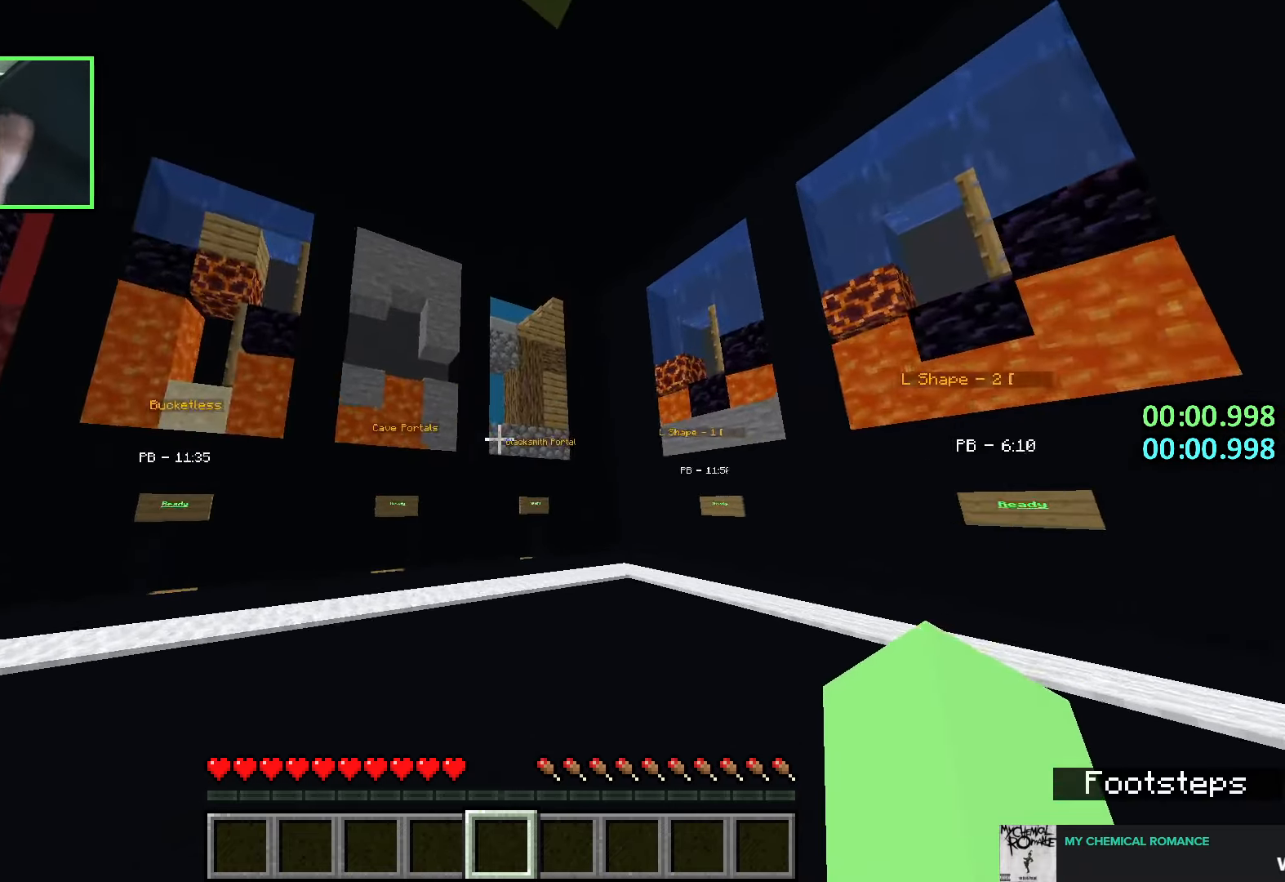
{"keys": ["a", "w"], "mouse": [], "events": [[333, "mouse_wheel", "down"], [400, "a", "down"], [450, "mouse_wheel", "up"]]}
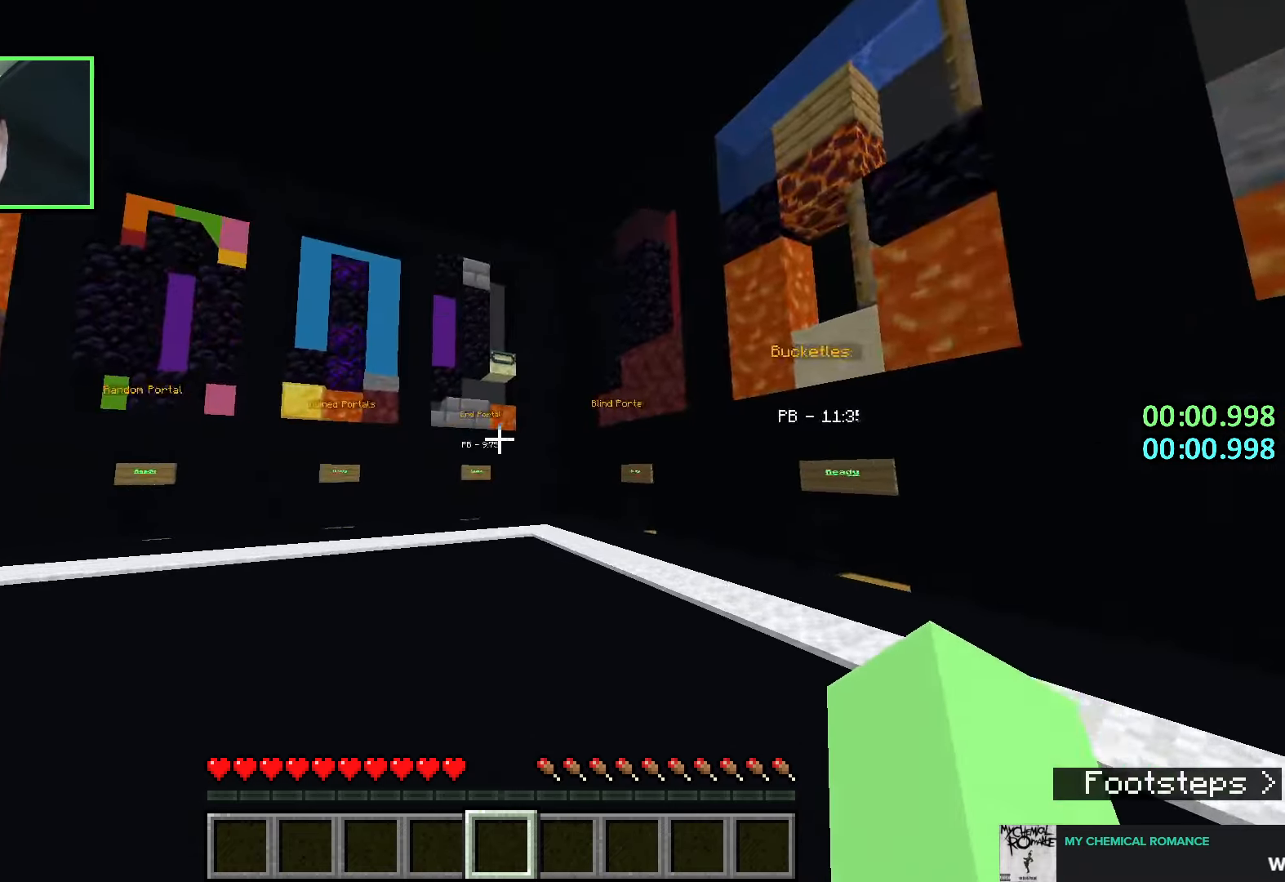
{"keys": ["w"], "mouse": ["wheel"], "events": [[233, "a", "up"], [500, "mouse_wheel", "down"]]}